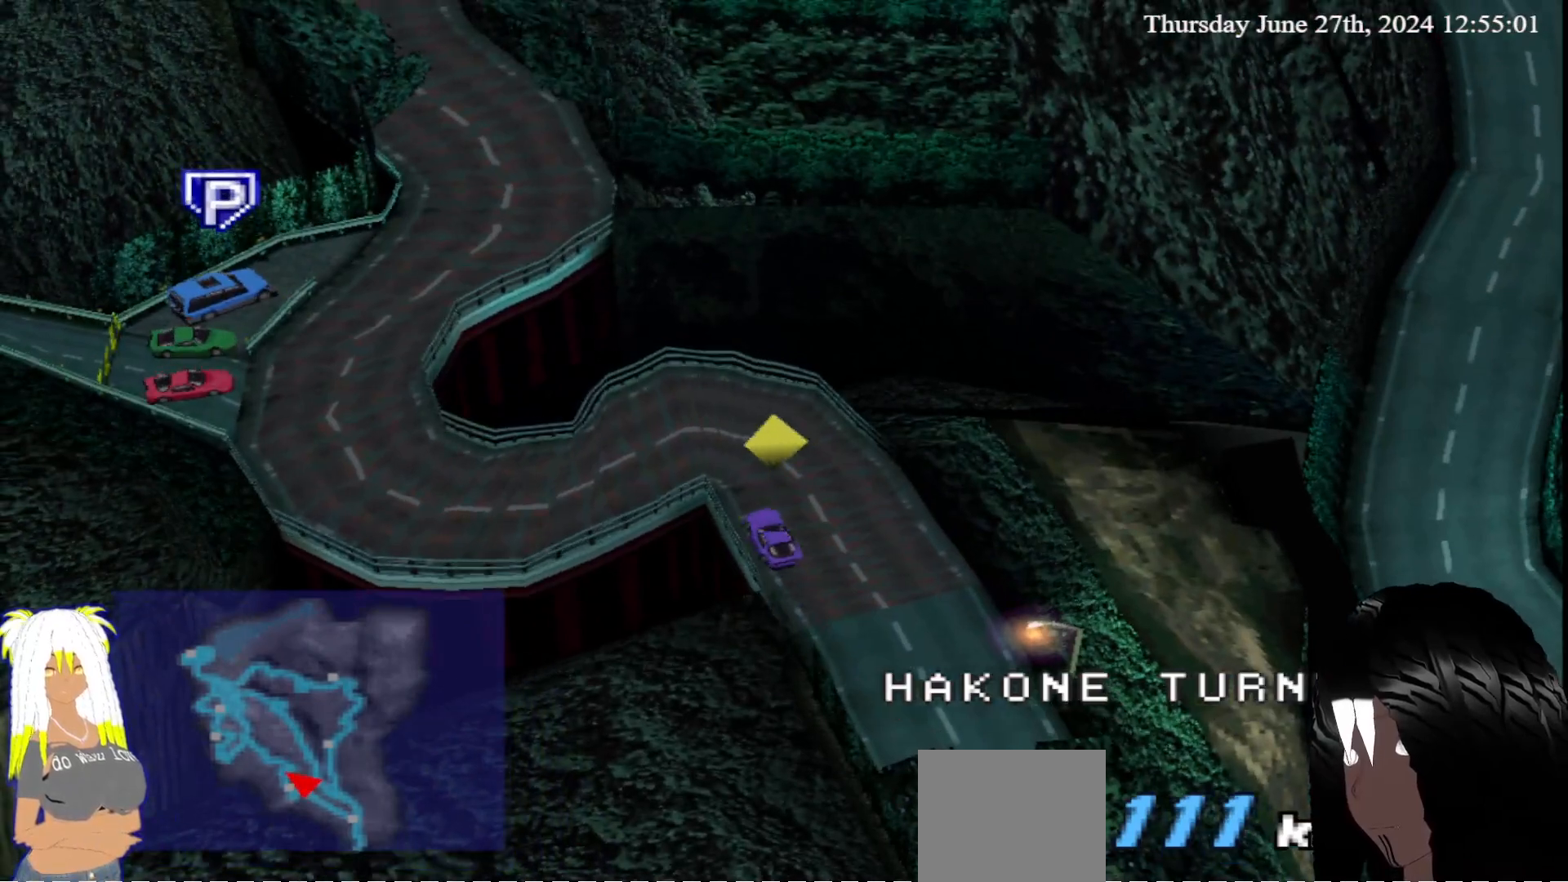
Gameplay with a controller (PlayStation layout); each line is a JSON object with the inputs held at the frame after it. "events" lists button and stick changes between this image and that frame as [ms after this image, input, new state], when the widget could be followed in between. Not read: L3 R3.
{"buttons": ["CROSS"], "left_stick": "center", "right_stick": "center", "events": [[500, "left_stick", "center"]]}
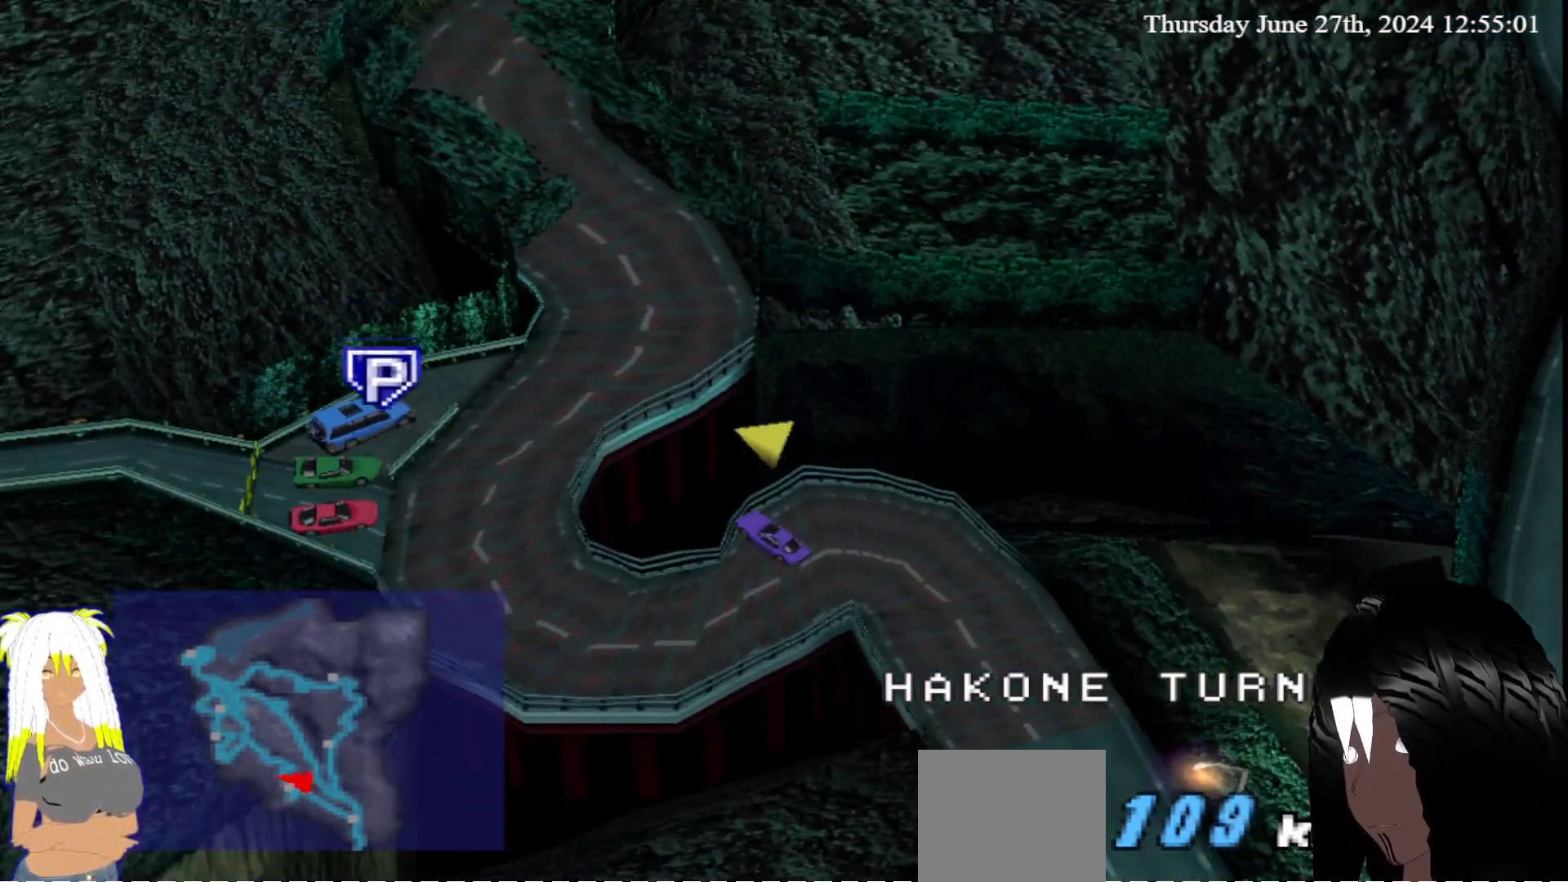
{"buttons": ["CROSS"], "left_stick": "down-left", "right_stick": "center"}
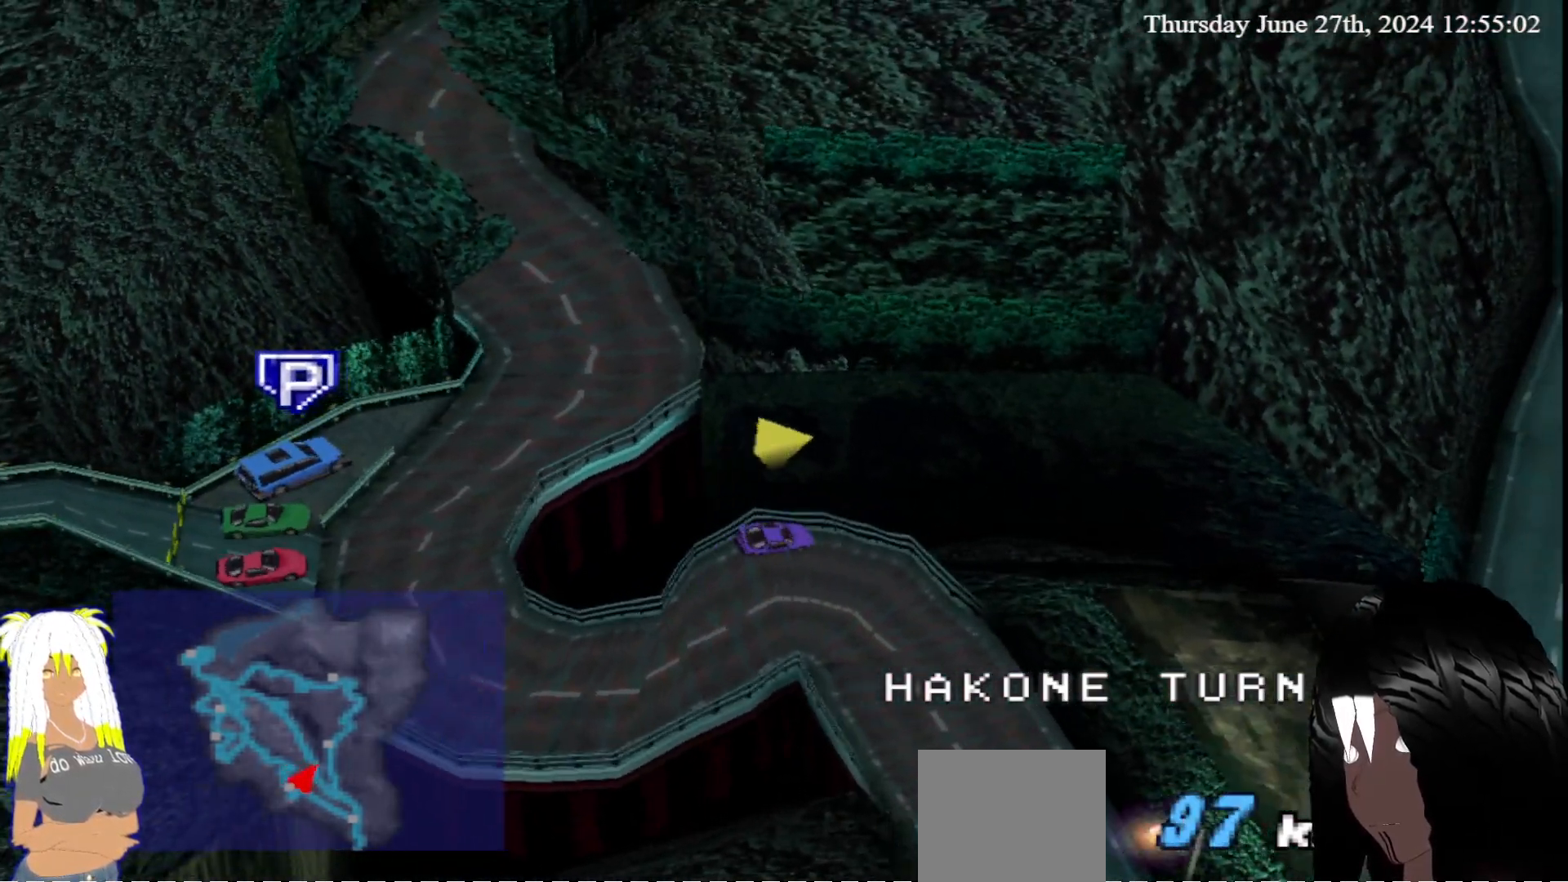
{"buttons": ["CROSS"], "left_stick": "down-right", "right_stick": "center", "events": [[200, "left_stick", "down-right"]]}
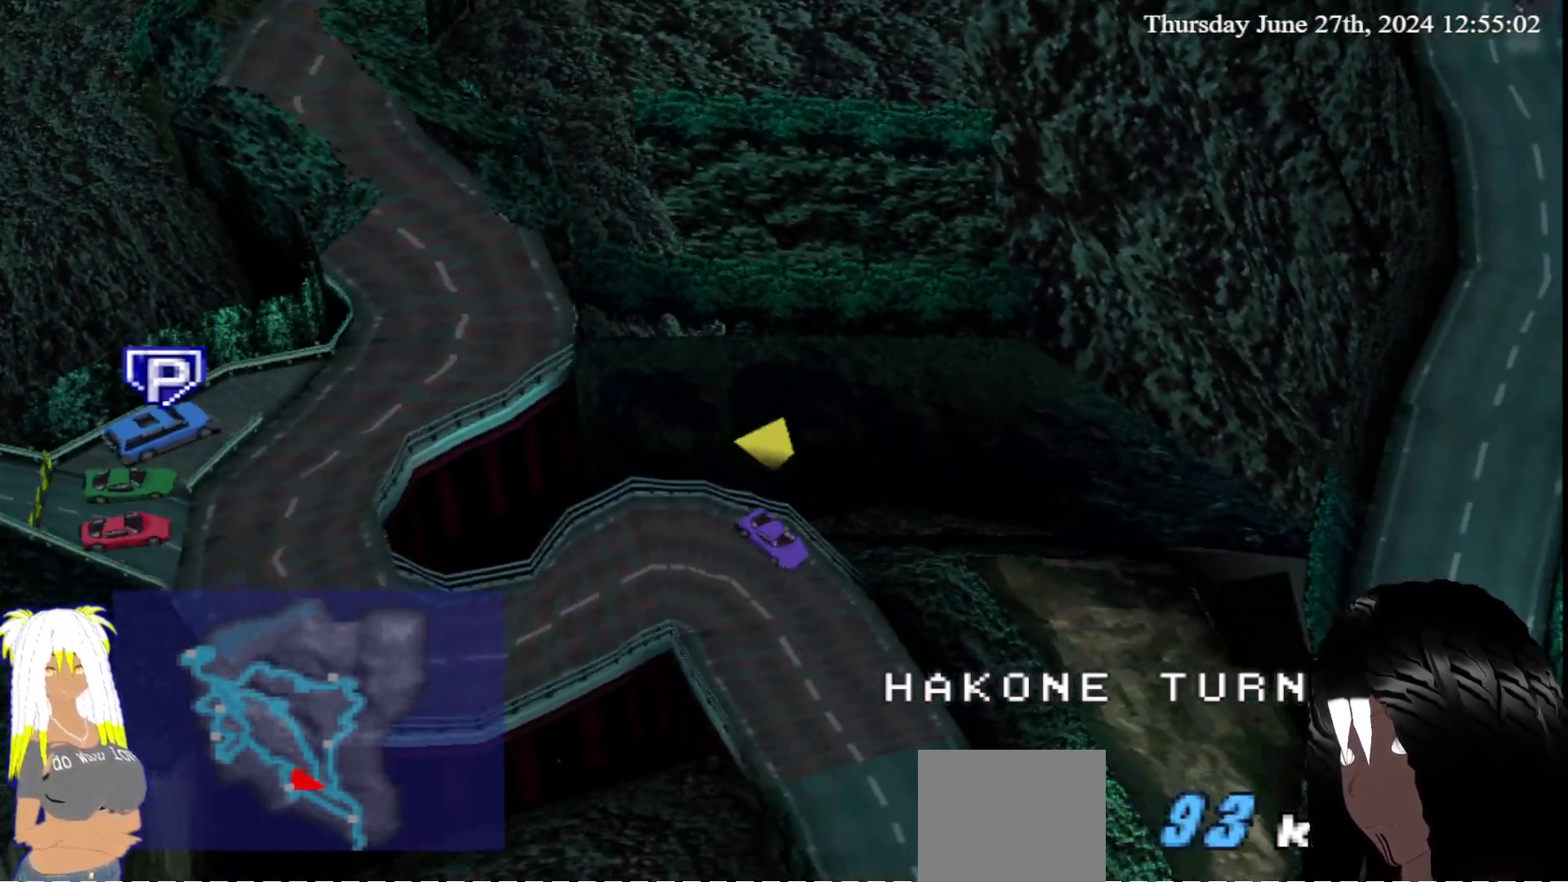
{"buttons": ["CROSS"], "left_stick": "right", "right_stick": "center", "events": [[17, "left_stick", "right"]]}
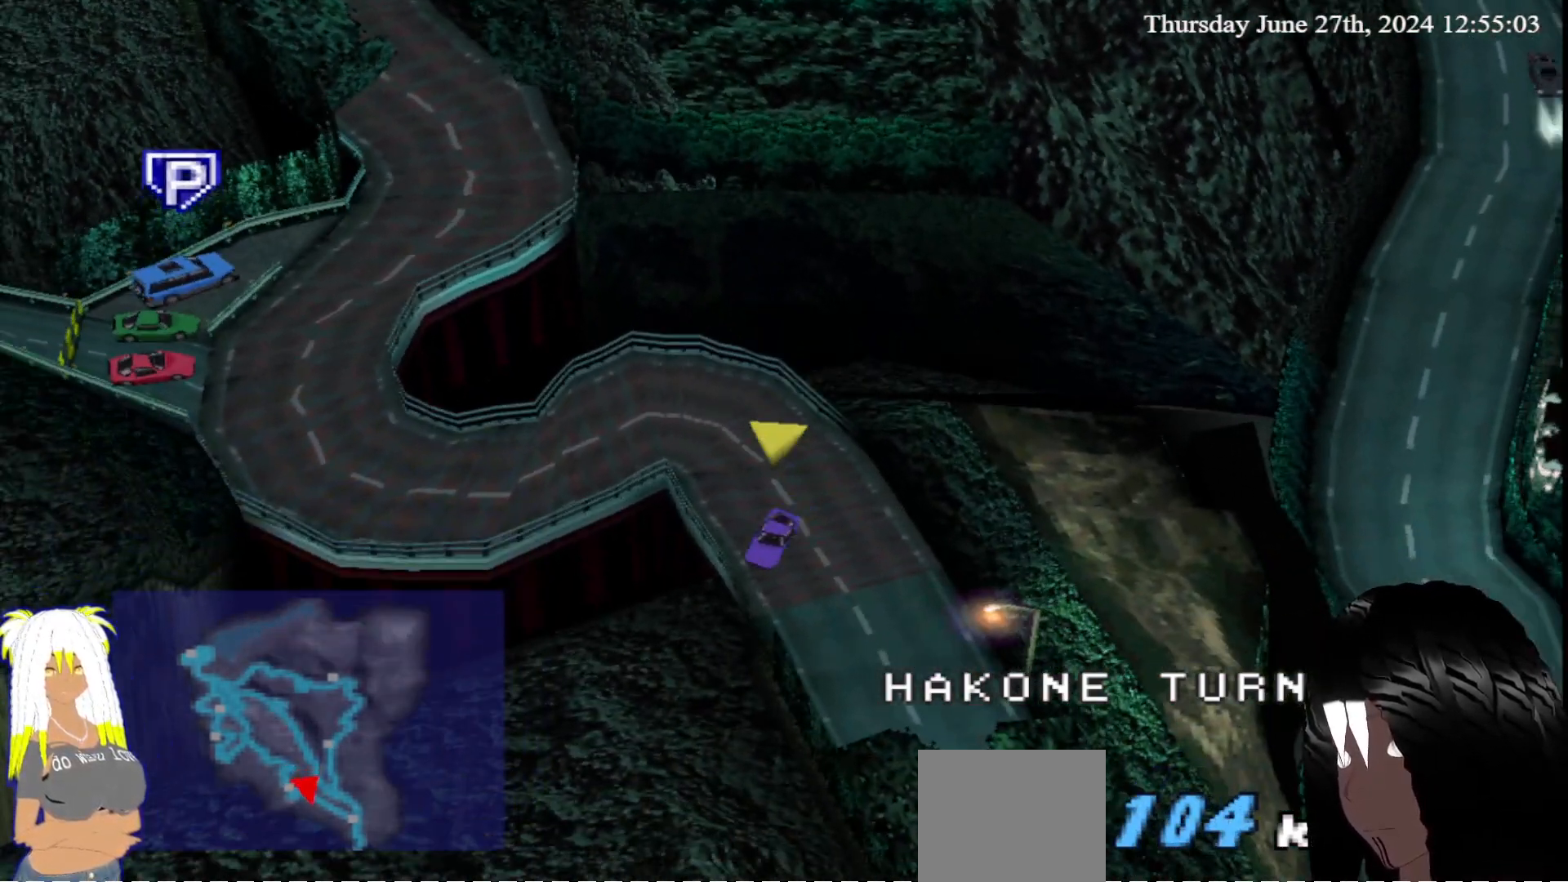
{"buttons": ["CROSS"], "left_stick": "up-left", "right_stick": "center", "events": [[500, "left_stick", "up-left"]]}
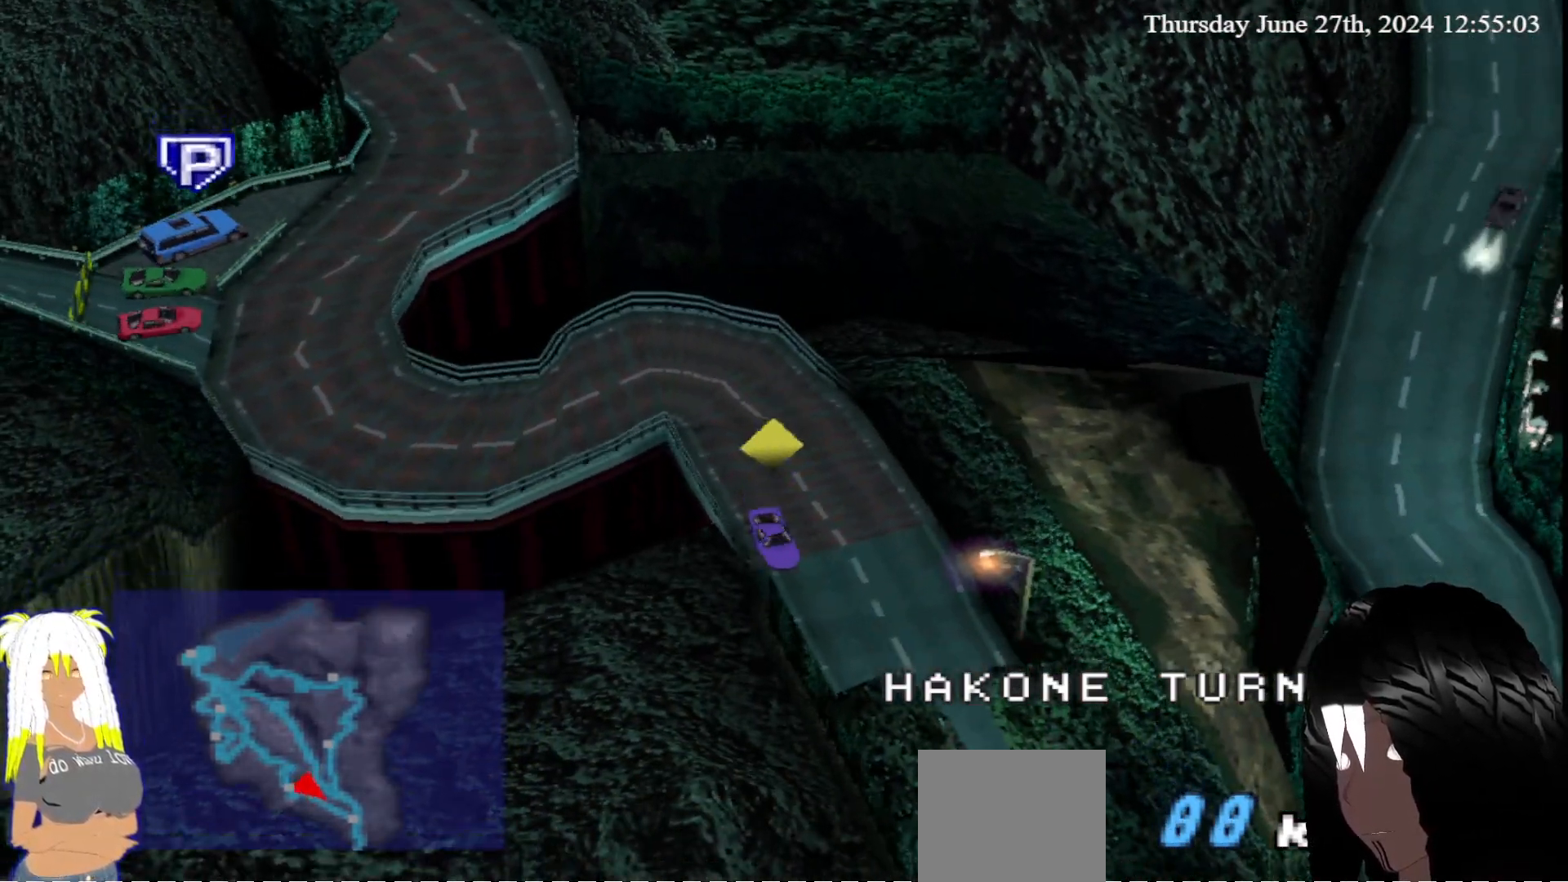
{"buttons": ["CROSS"], "left_stick": "left", "right_stick": "center", "events": [[50, "left_stick", "left"], [250, "left_stick", "center"], [333, "left_stick", "right"], [383, "left_stick", "center"], [450, "left_stick", "left"]]}
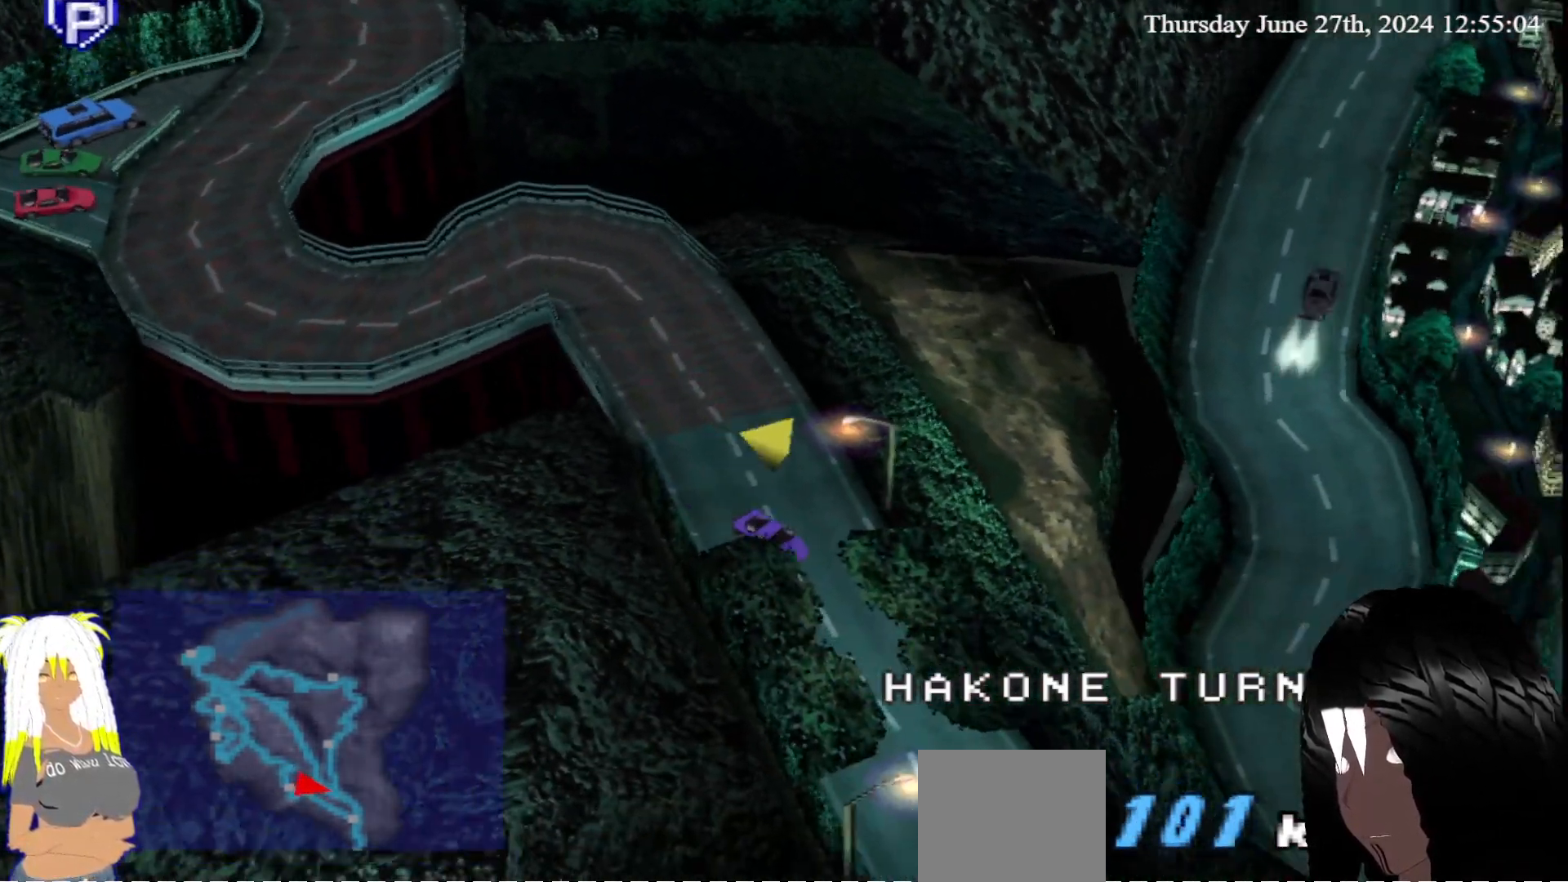
{"buttons": ["CROSS"], "left_stick": "center", "right_stick": "center", "events": [[133, "left_stick", "center"]]}
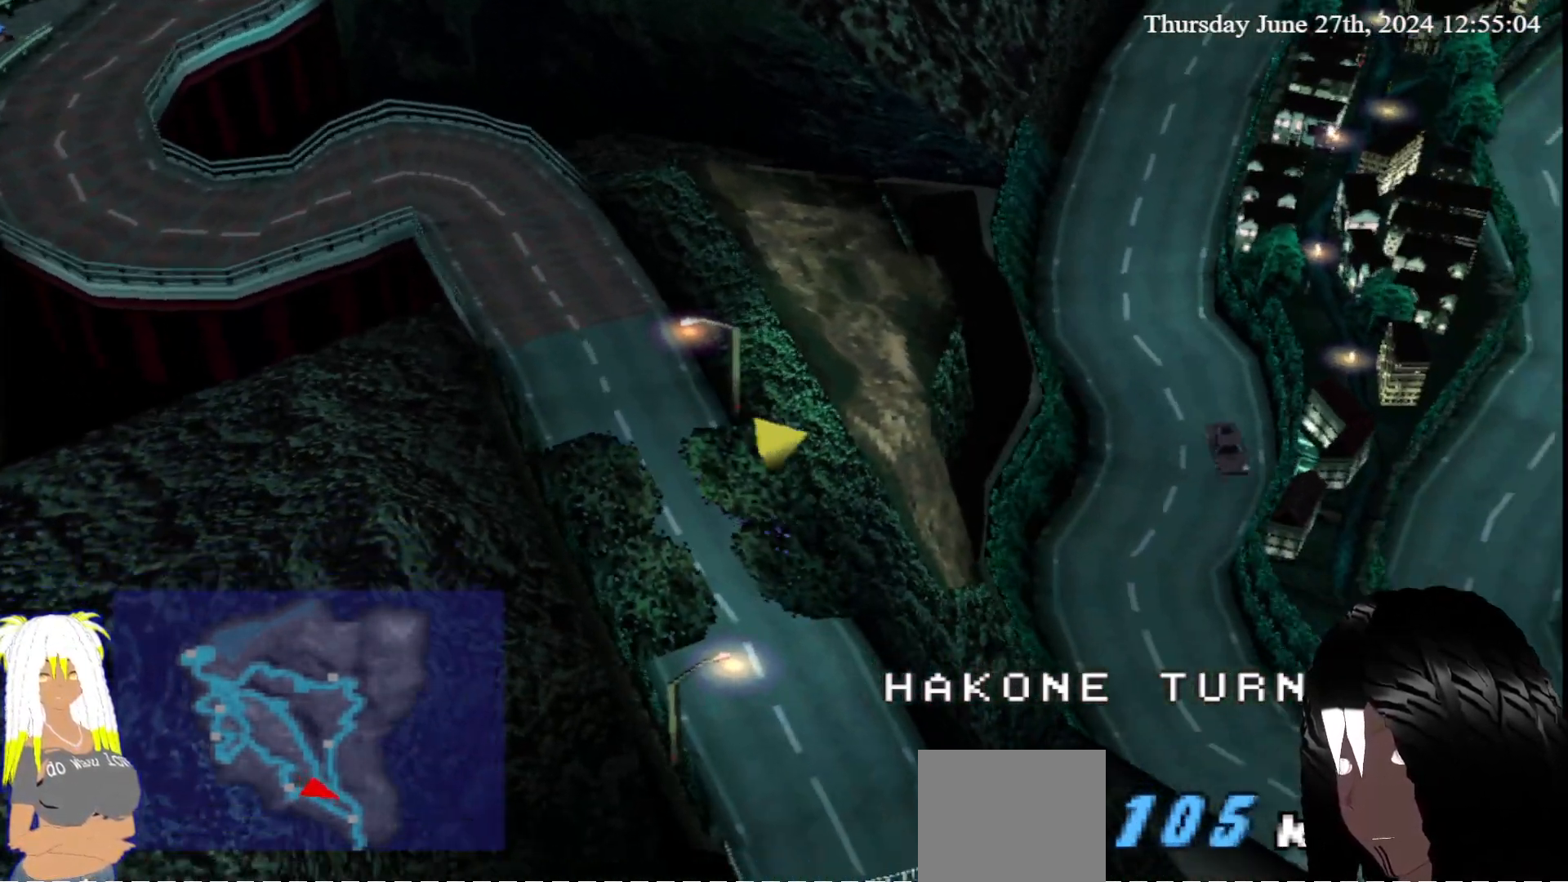
{"buttons": ["CROSS"], "left_stick": "center", "right_stick": "center", "events": [[167, "left_stick", "right"], [283, "left_stick", "center"]]}
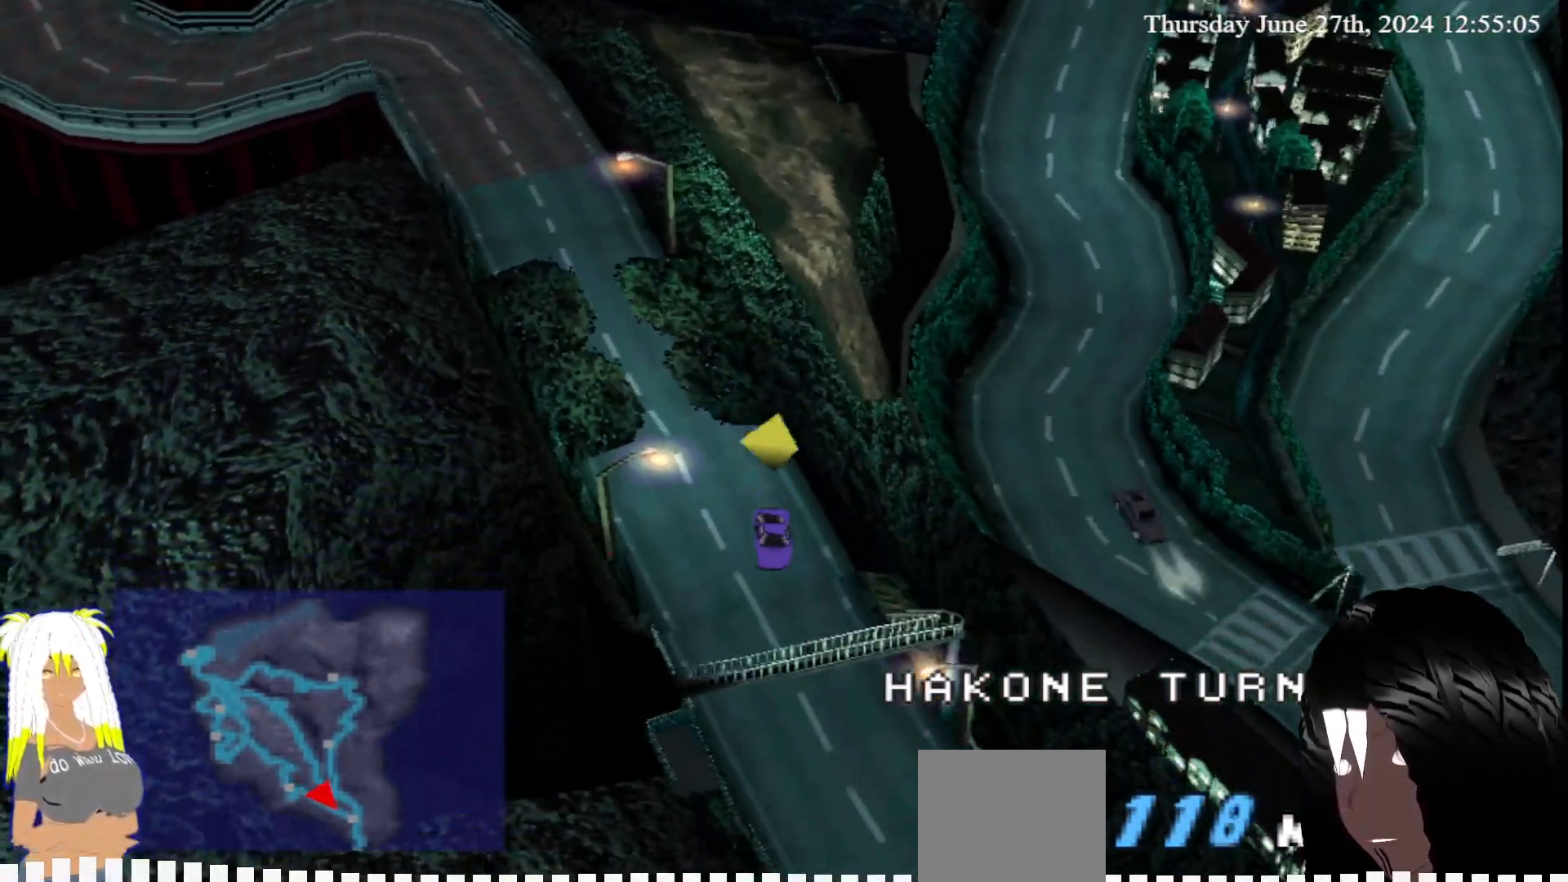
{"buttons": ["CROSS"], "left_stick": "center", "right_stick": "center", "events": [[150, "left_stick", "left"], [317, "left_stick", "center"]]}
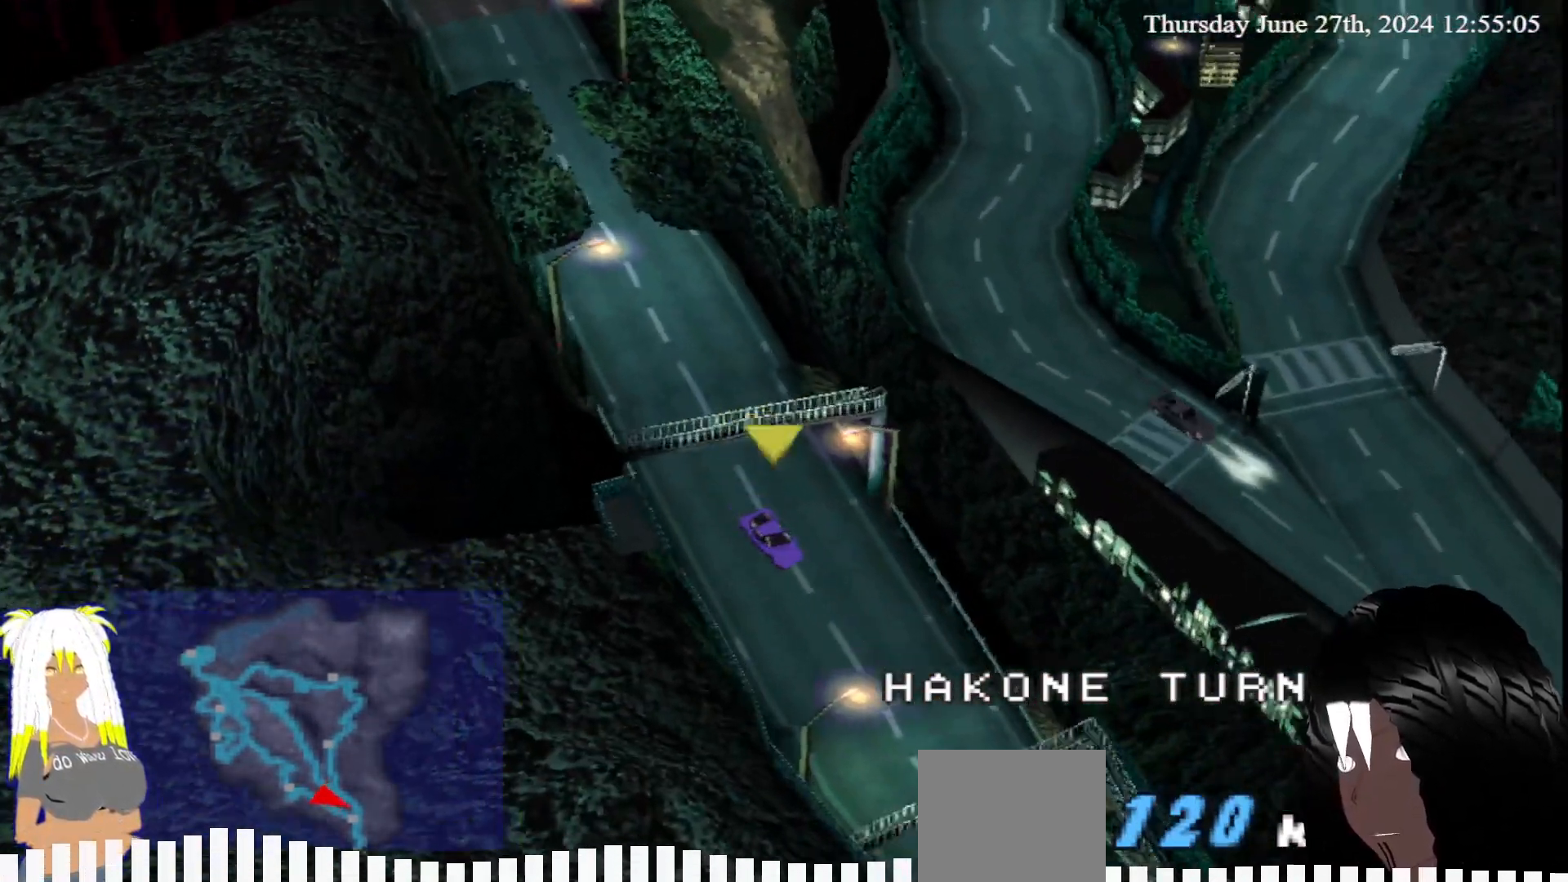
{"buttons": [], "left_stick": "left", "right_stick": "center", "events": [[83, "CROSS", "up"], [450, "left_stick", "left"]]}
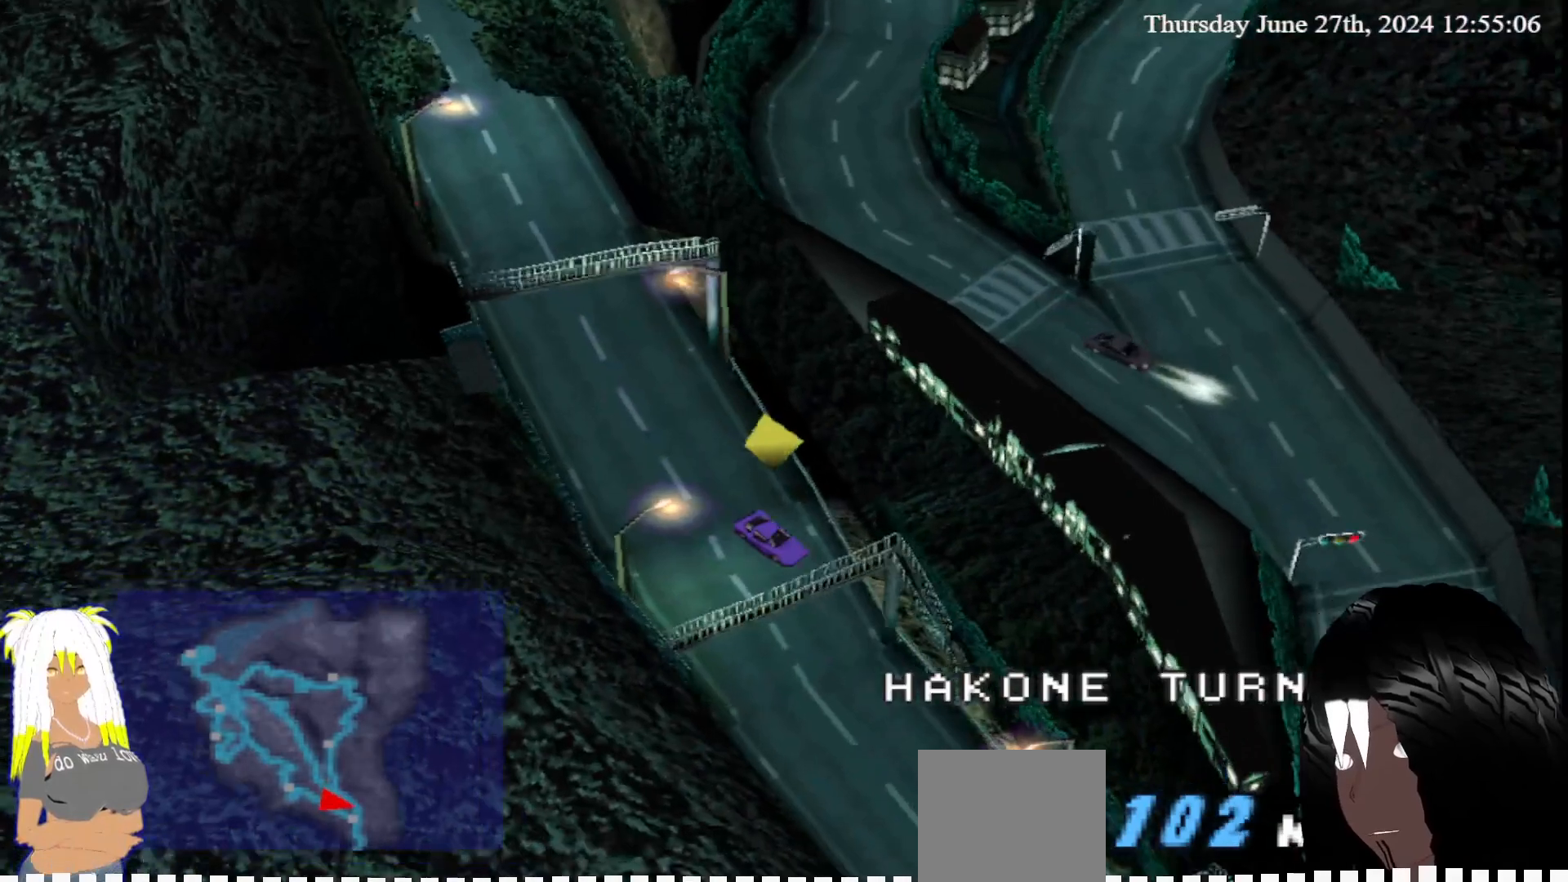
{"buttons": [], "left_stick": "center", "right_stick": "center", "events": [[83, "left_stick", "center"]]}
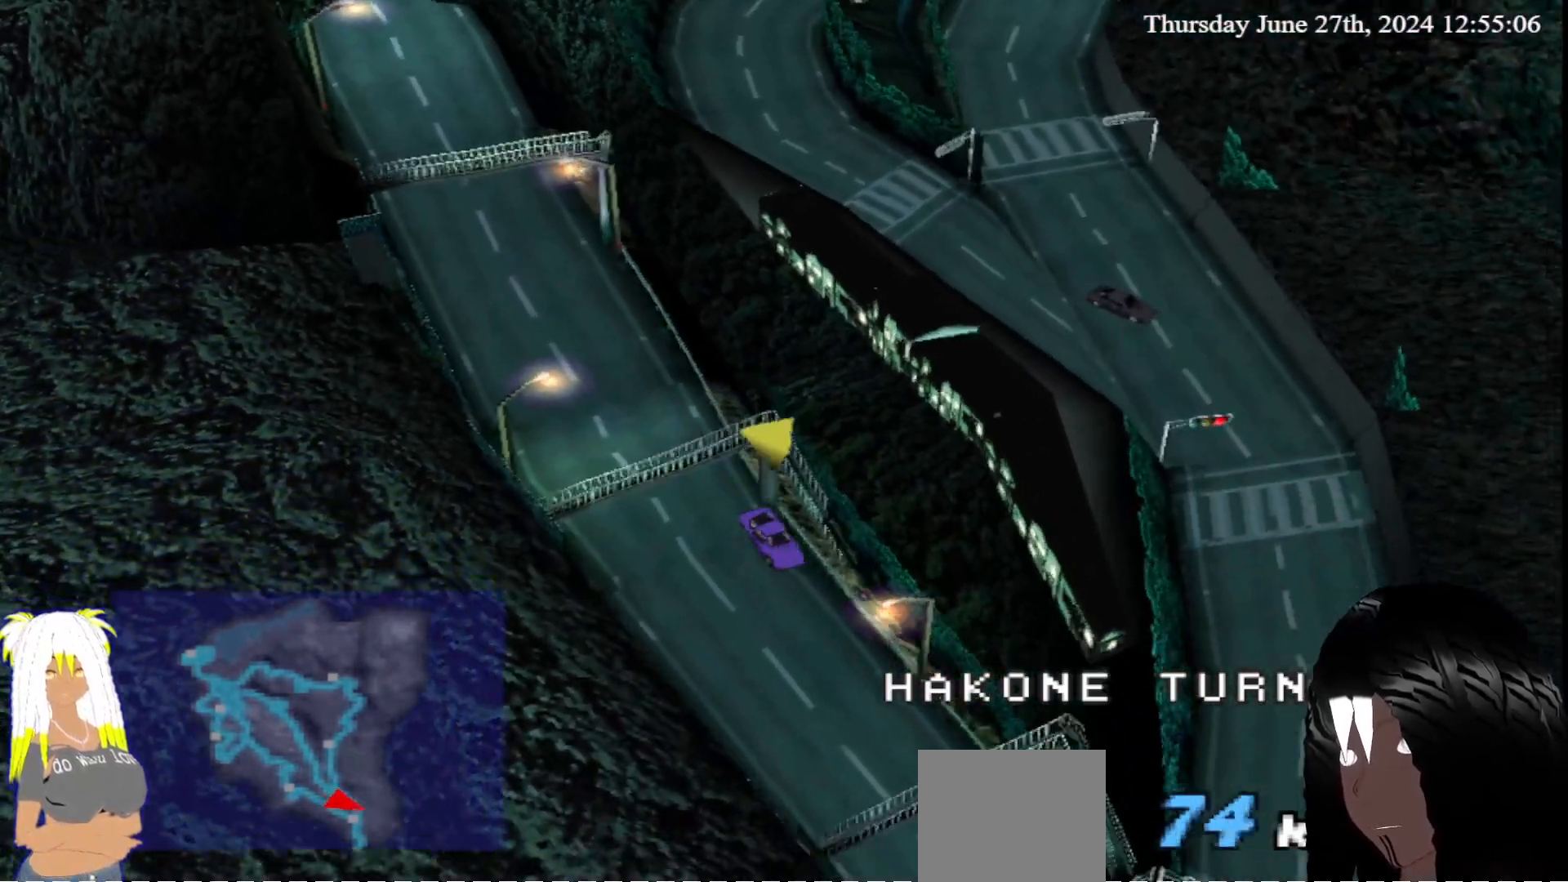
{"buttons": [], "left_stick": "center", "right_stick": "center", "events": [[183, "TRIANGLE", "down"], [400, "TRIANGLE", "up"]]}
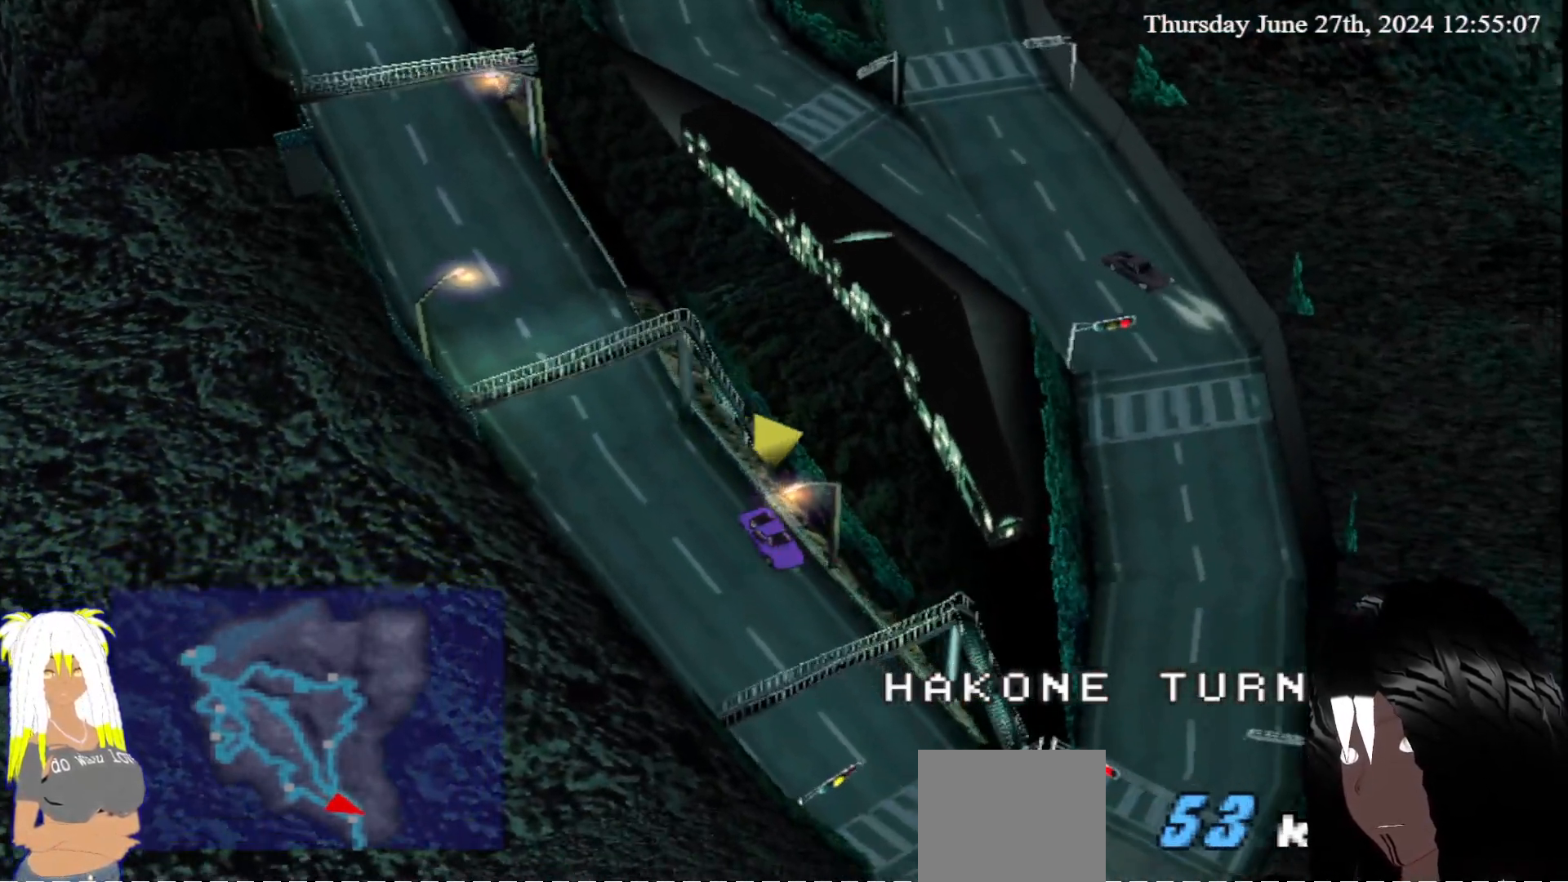
{"buttons": ["TRIANGLE"], "left_stick": "center", "right_stick": "center", "events": [[217, "TRIANGLE", "down"]]}
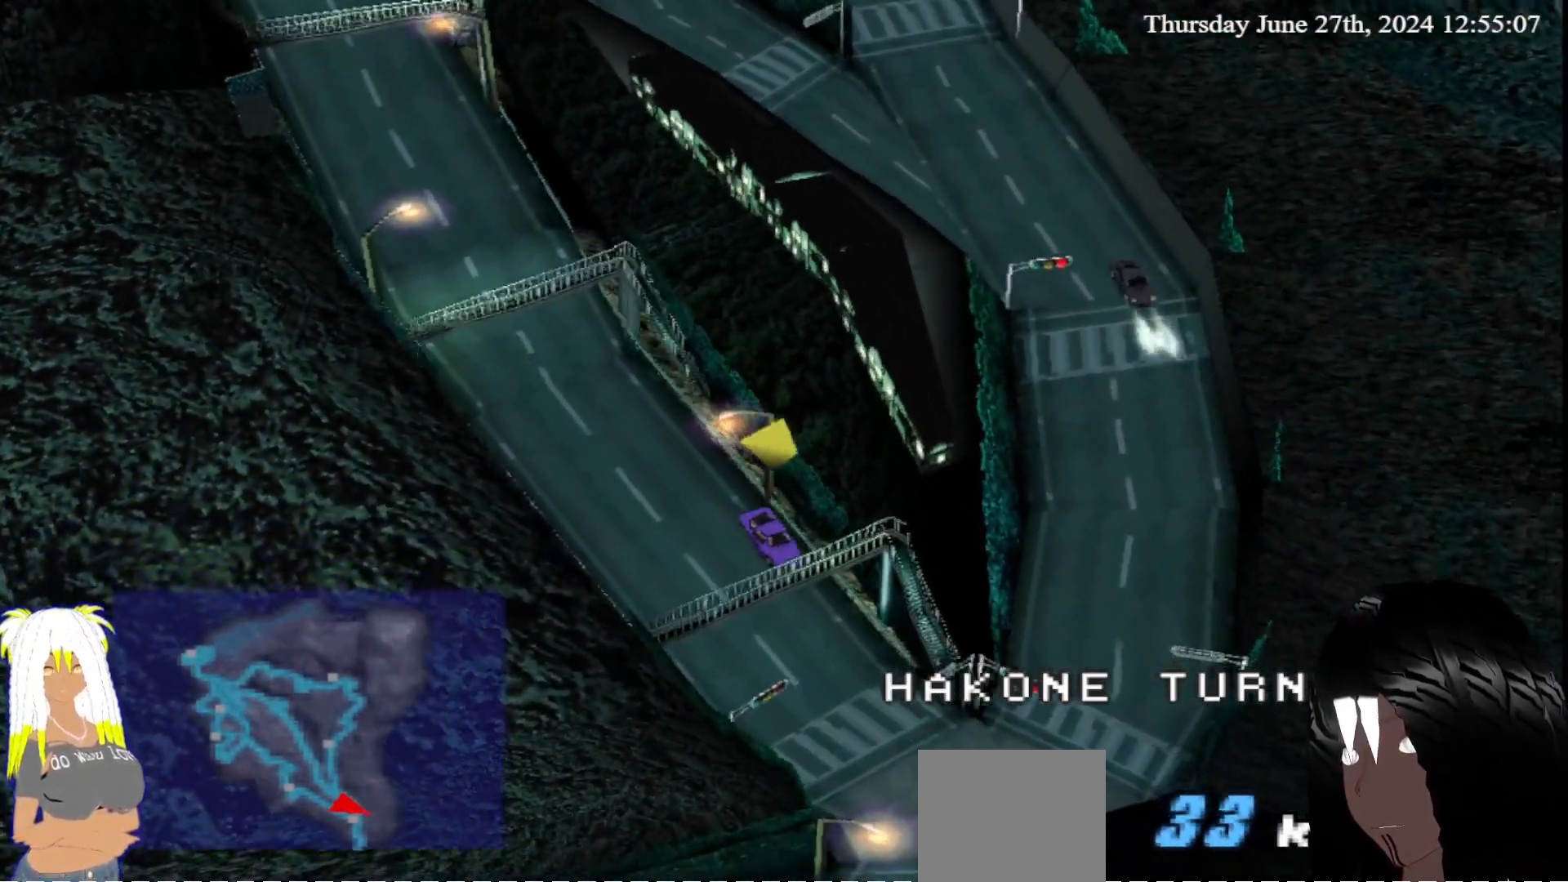
{"buttons": [], "left_stick": "center", "right_stick": "center", "events": [[133, "TRIANGLE", "up"]]}
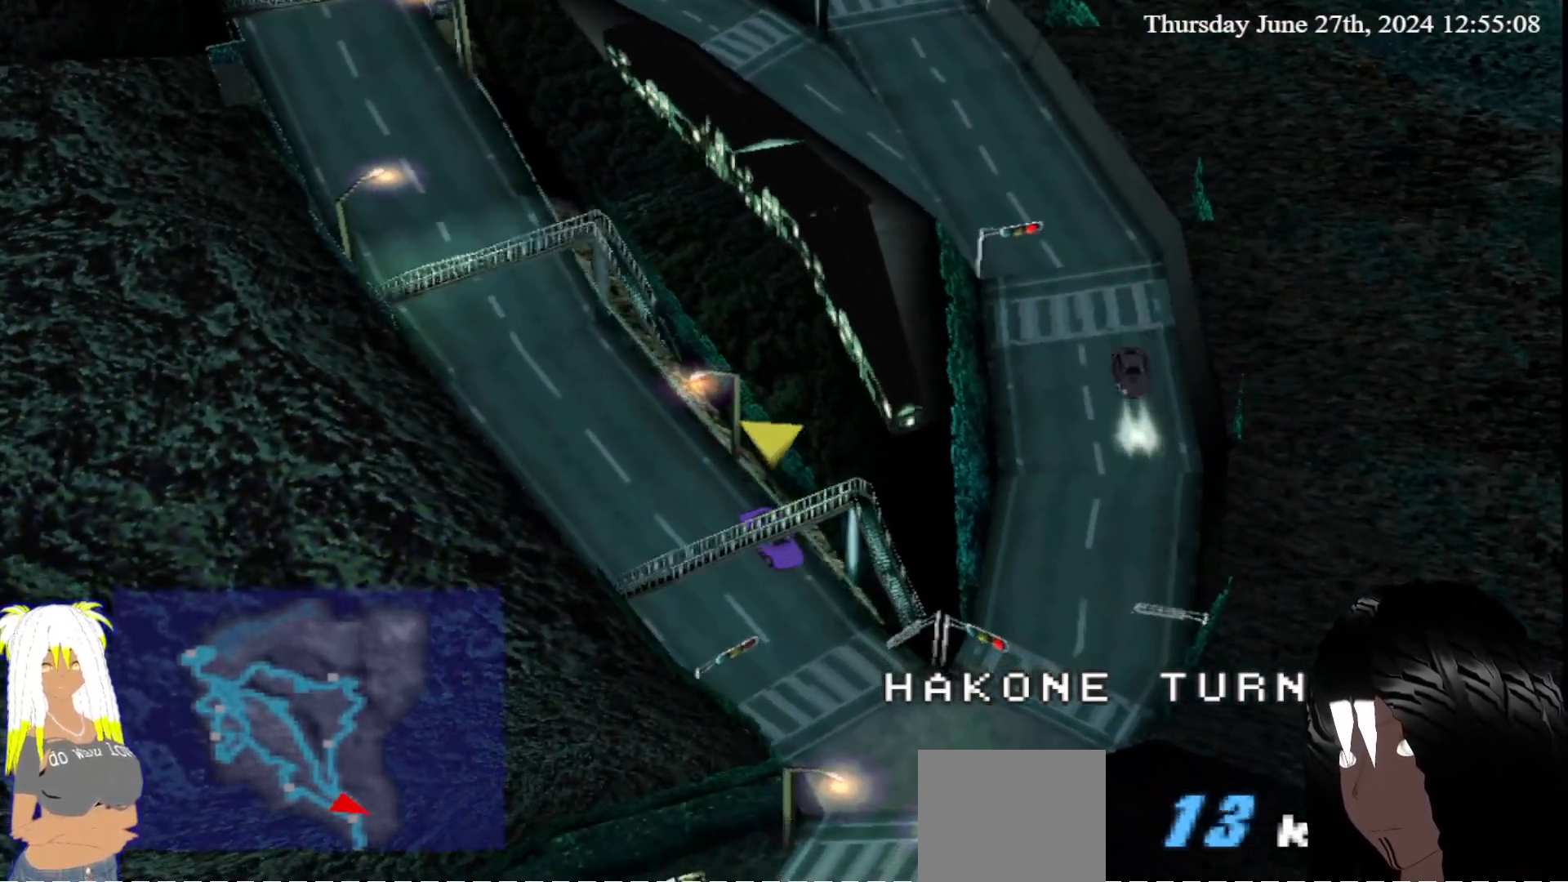
{"buttons": [], "left_stick": "center", "right_stick": "center", "events": []}
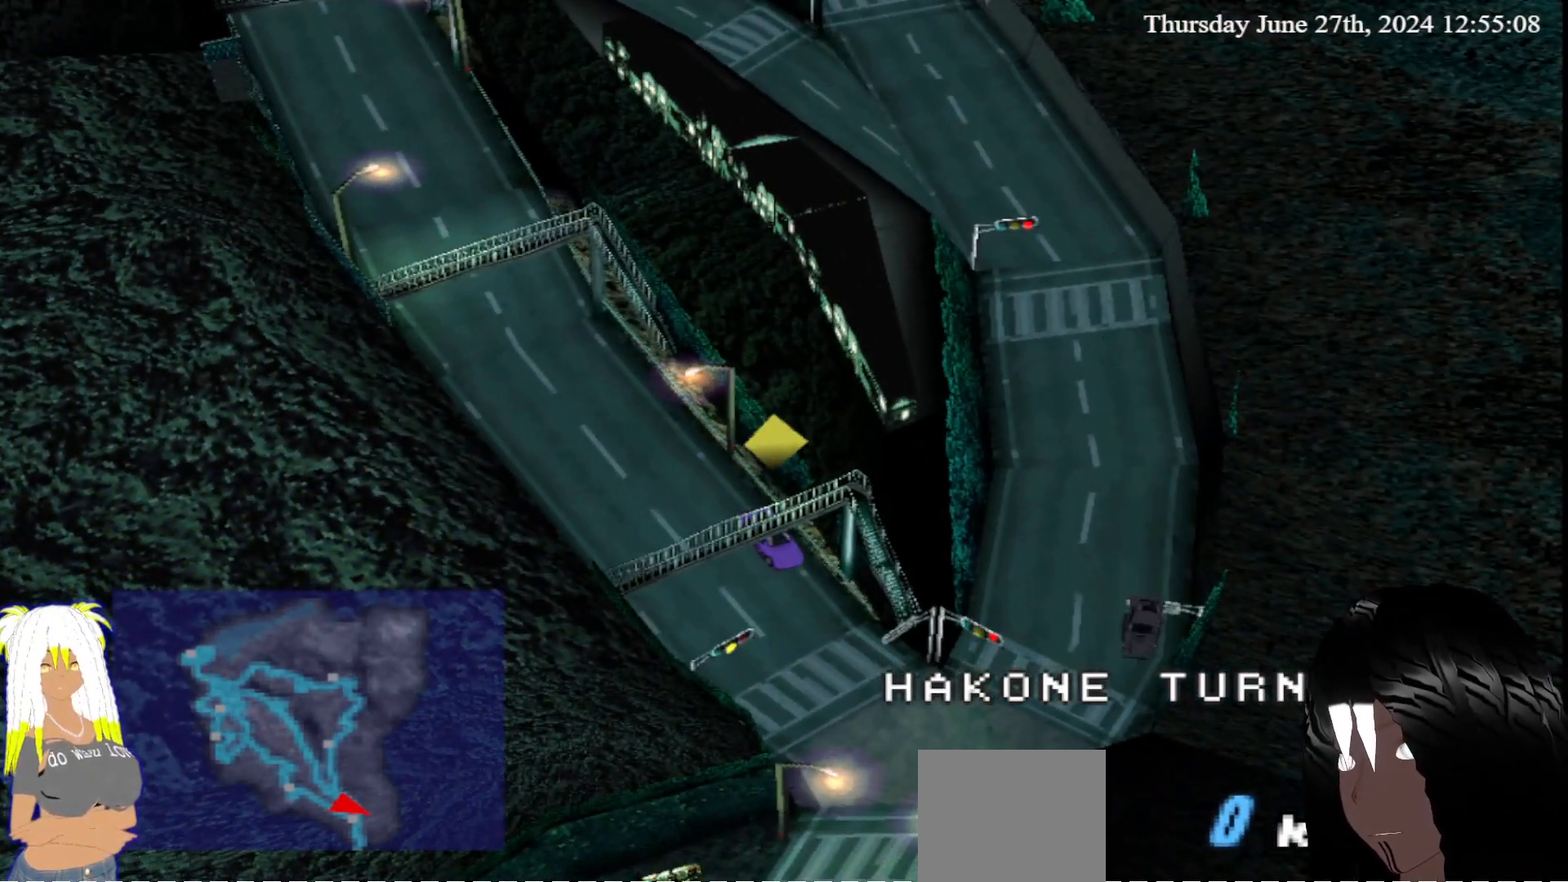
{"buttons": [], "left_stick": "center", "right_stick": "center", "events": []}
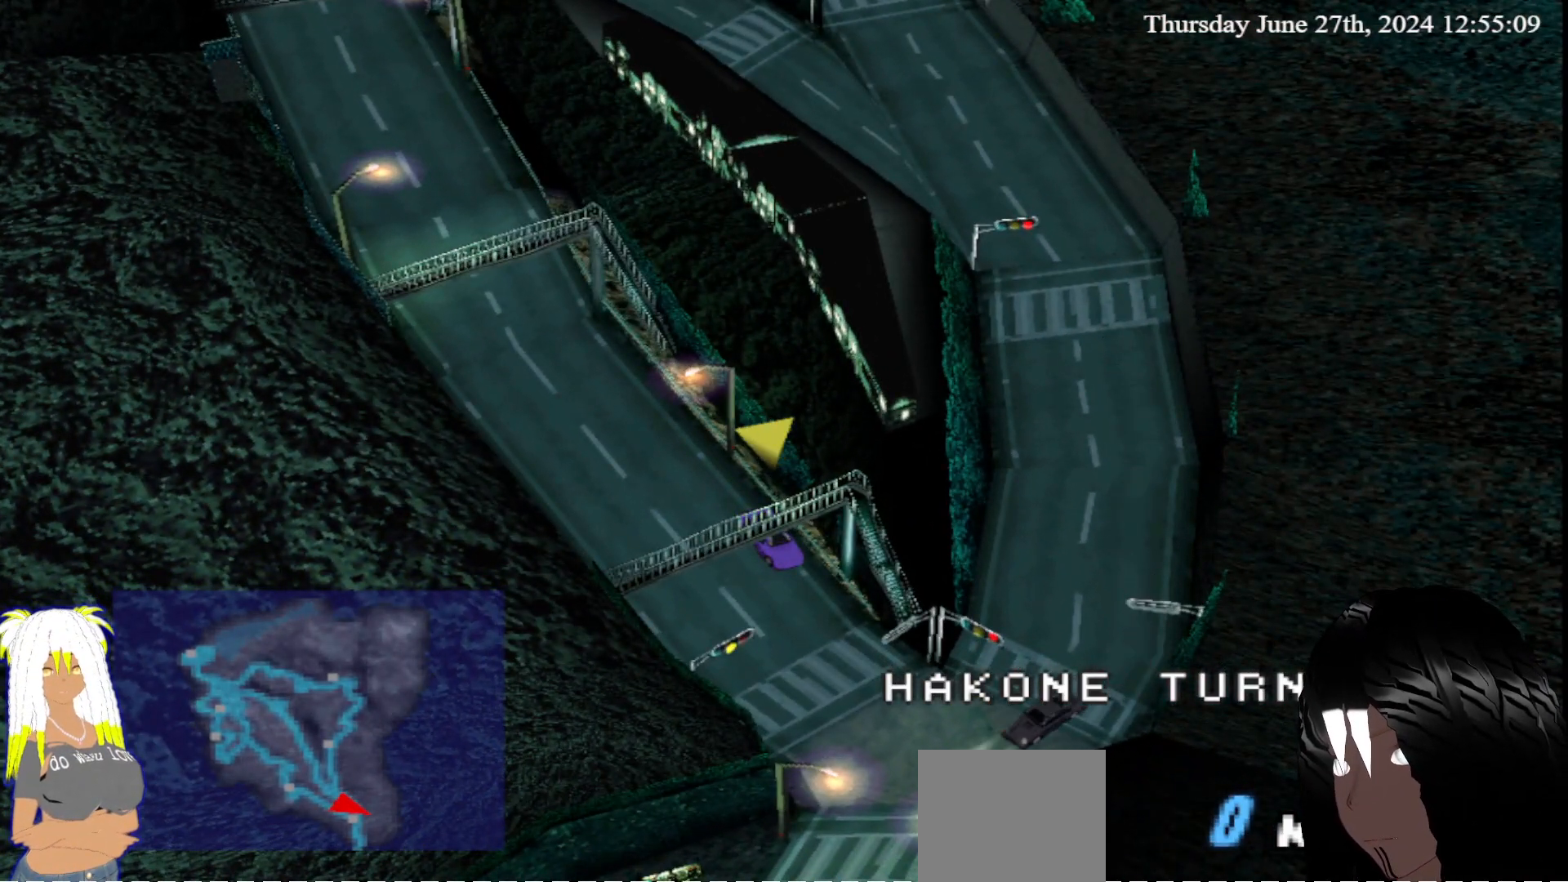
{"buttons": [], "left_stick": "center", "right_stick": "center", "events": []}
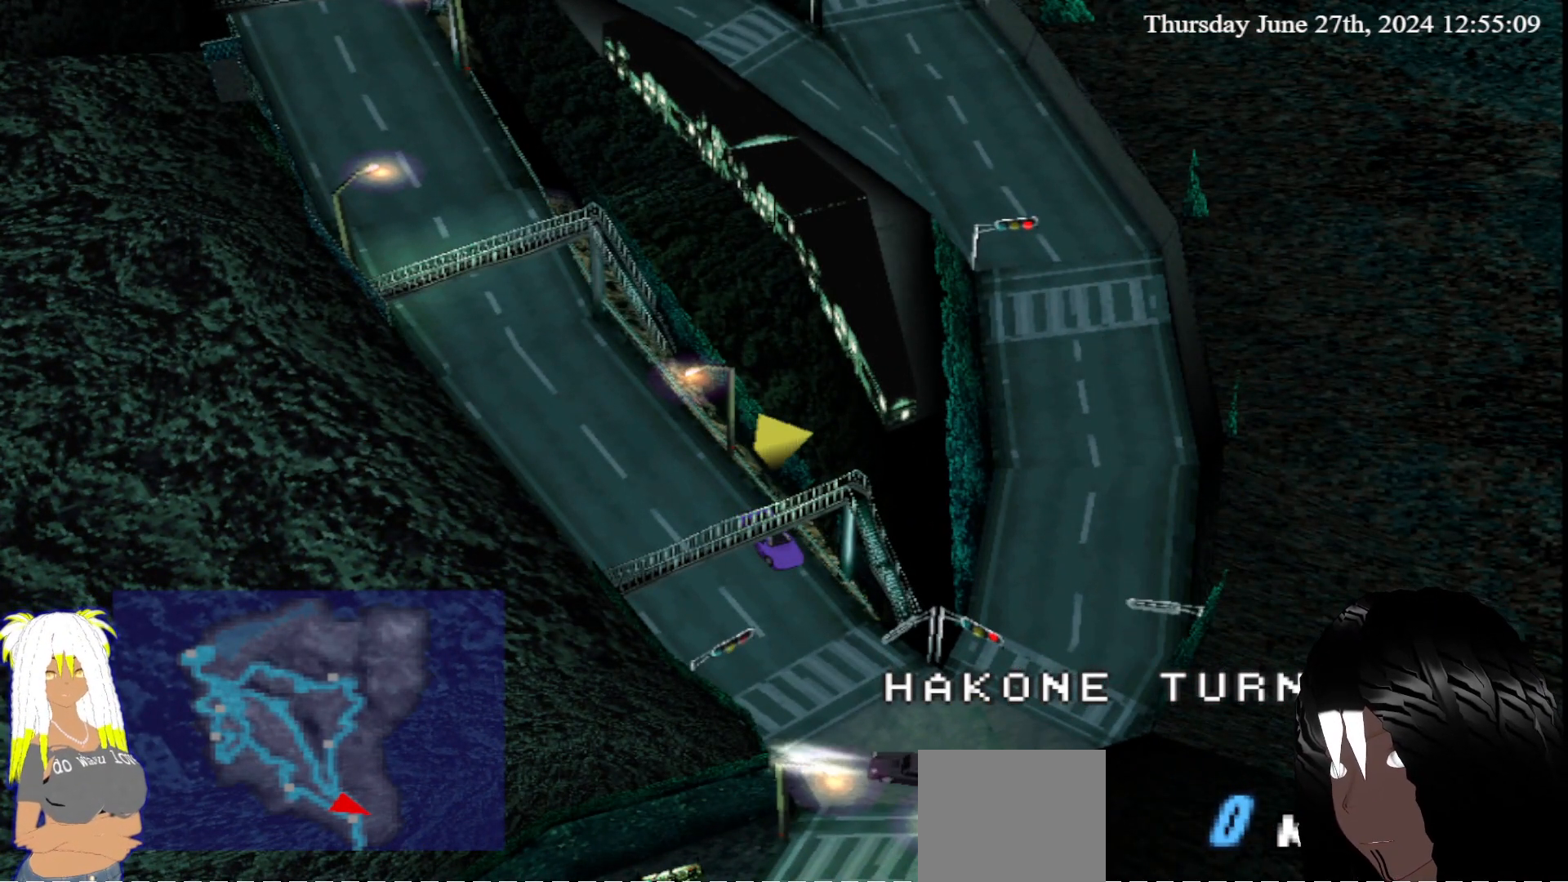
{"buttons": [], "left_stick": "center", "right_stick": "center", "events": []}
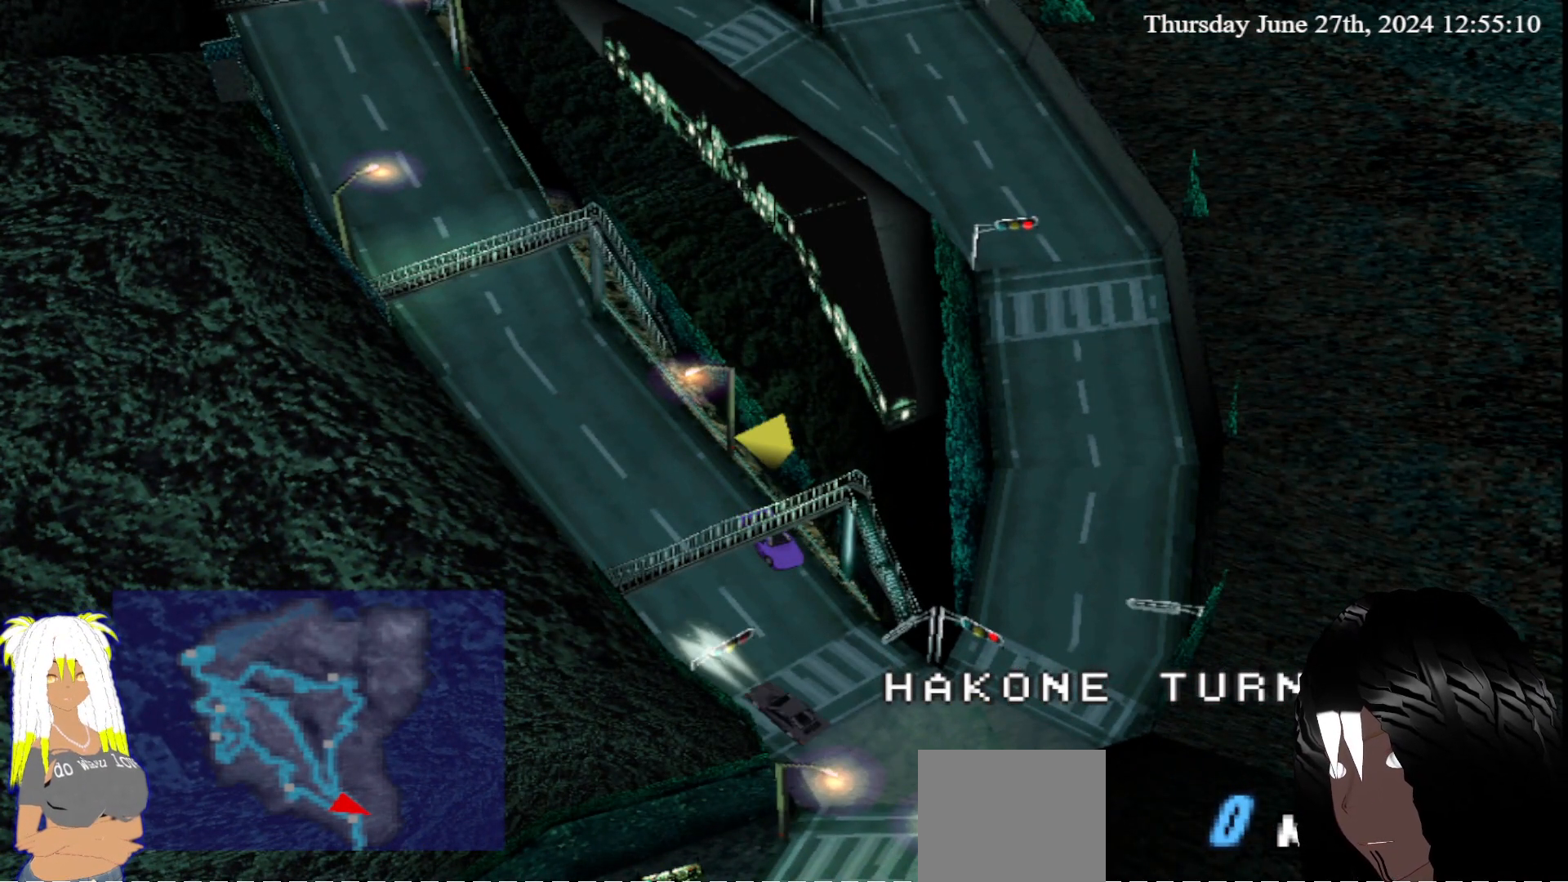
{"buttons": ["CROSS"], "left_stick": "right", "right_stick": "center", "events": [[250, "left_stick", "right"], [267, "CROSS", "down"]]}
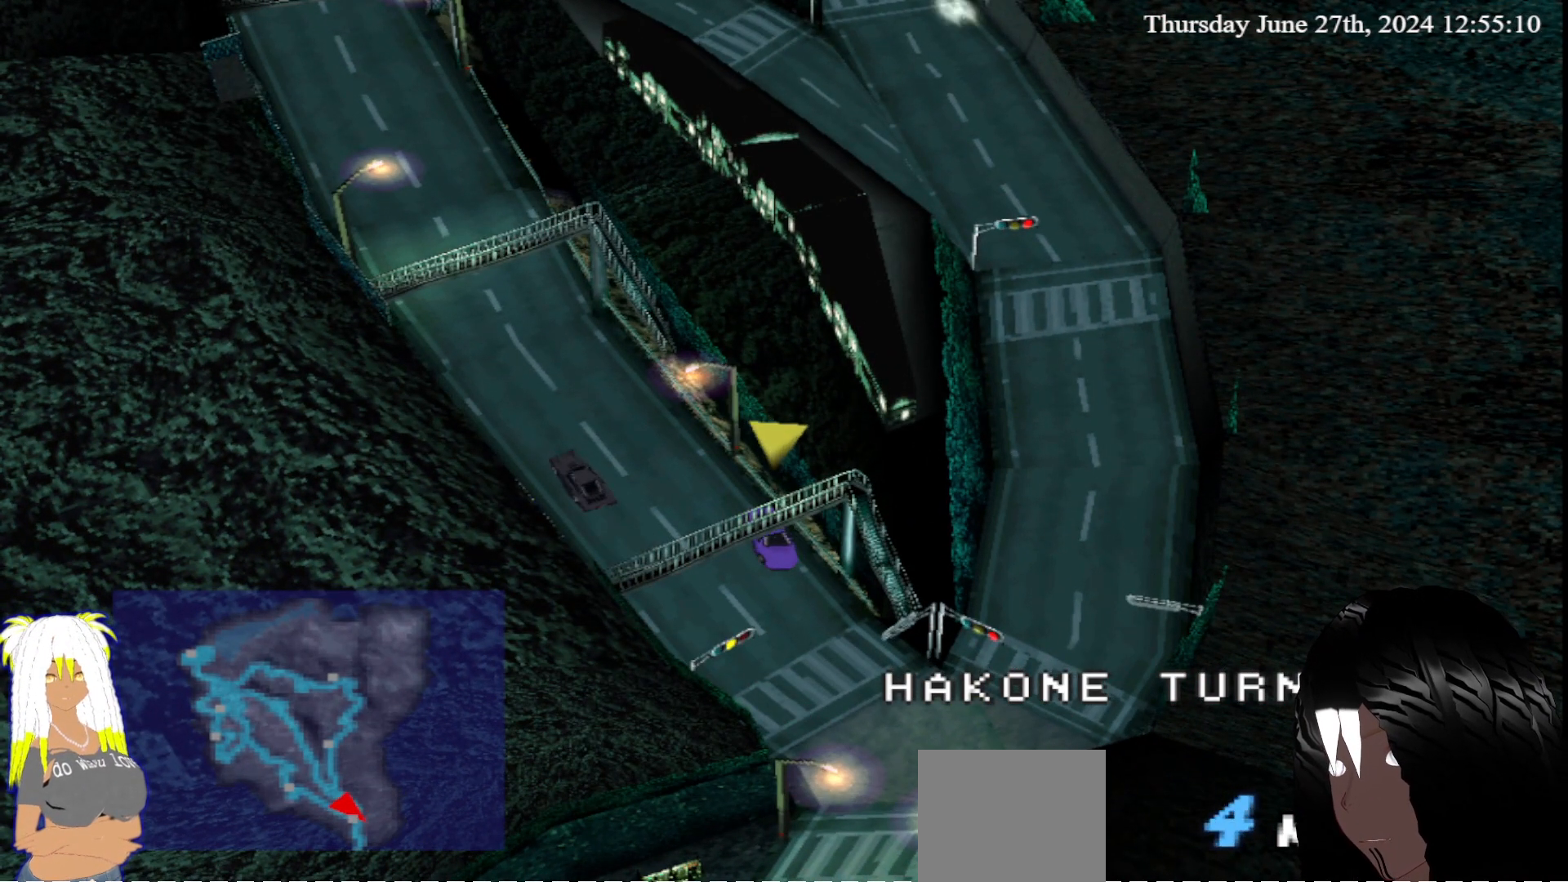
{"buttons": ["CROSS"], "left_stick": "right", "right_stick": "center", "events": []}
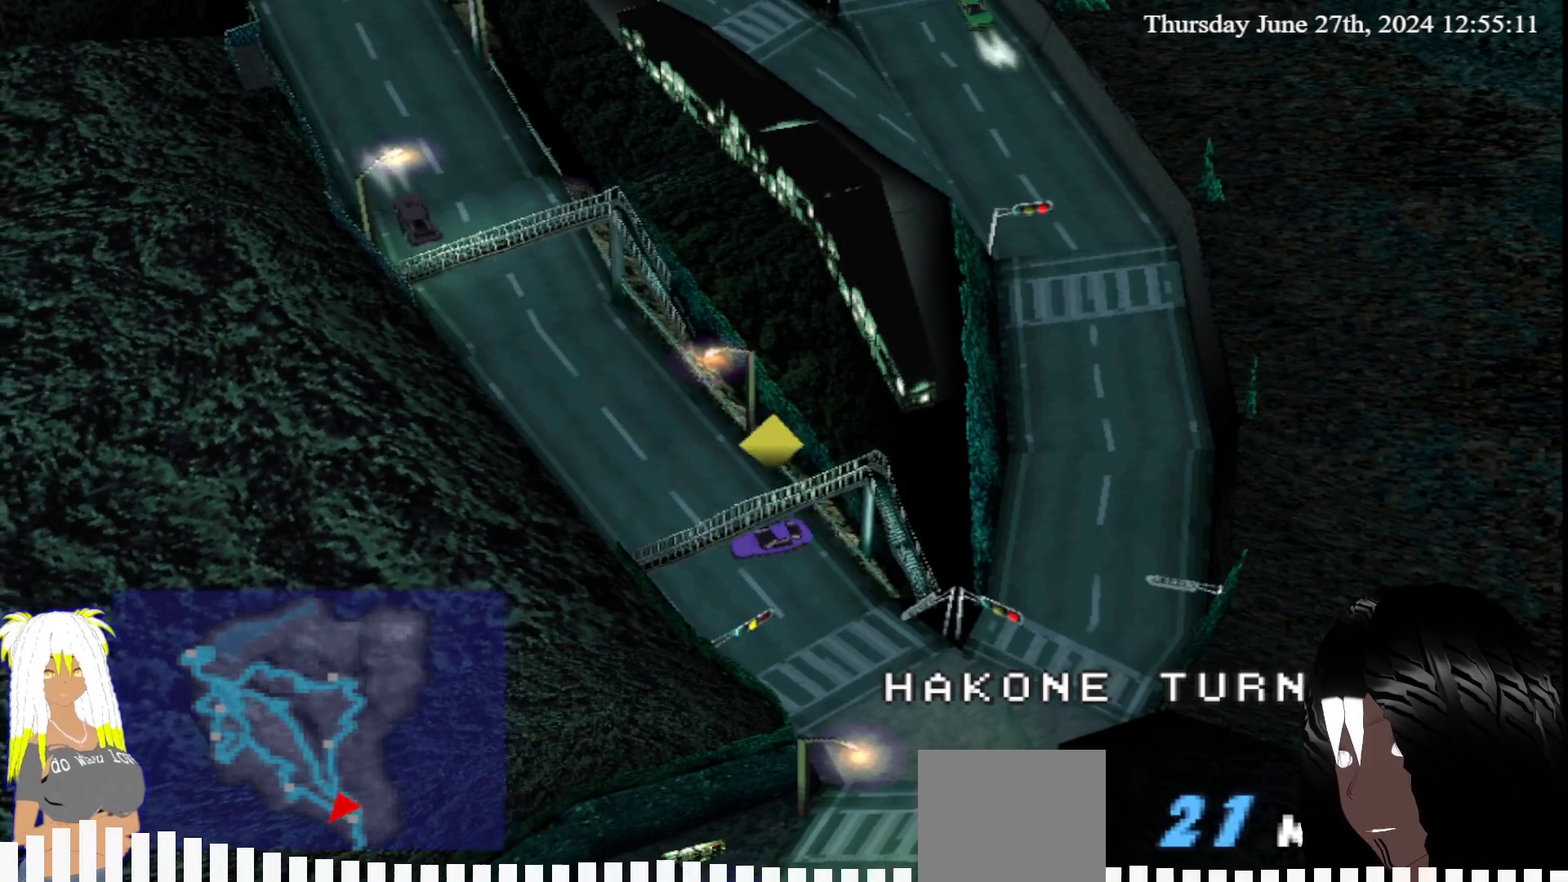
{"buttons": ["CROSS"], "left_stick": "center", "right_stick": "center", "events": [[383, "left_stick", "center"]]}
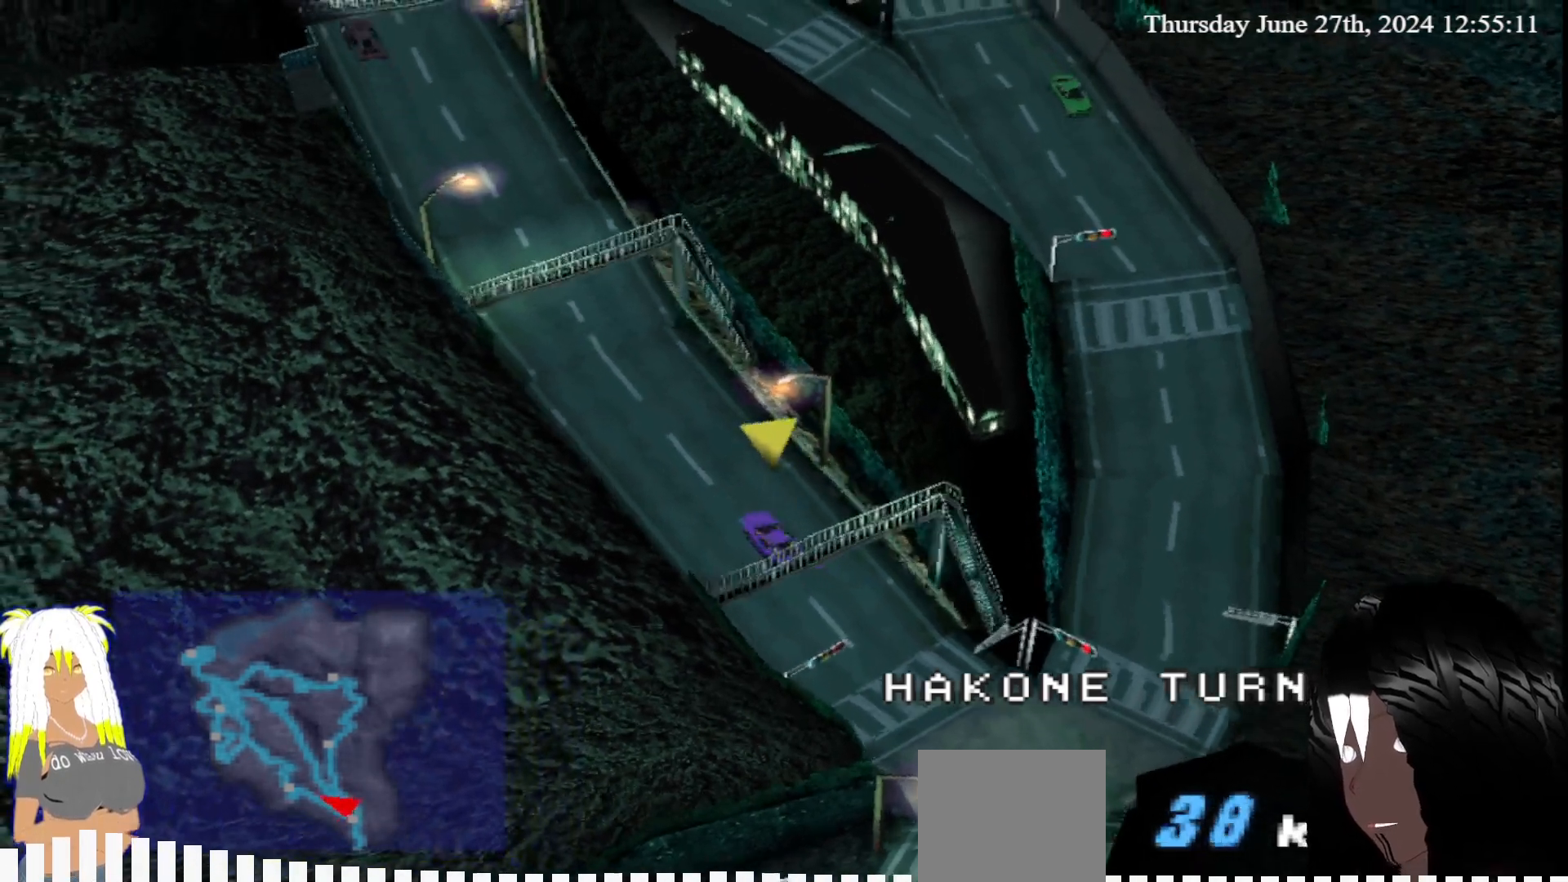
{"buttons": ["CROSS"], "left_stick": "center", "right_stick": "center", "events": []}
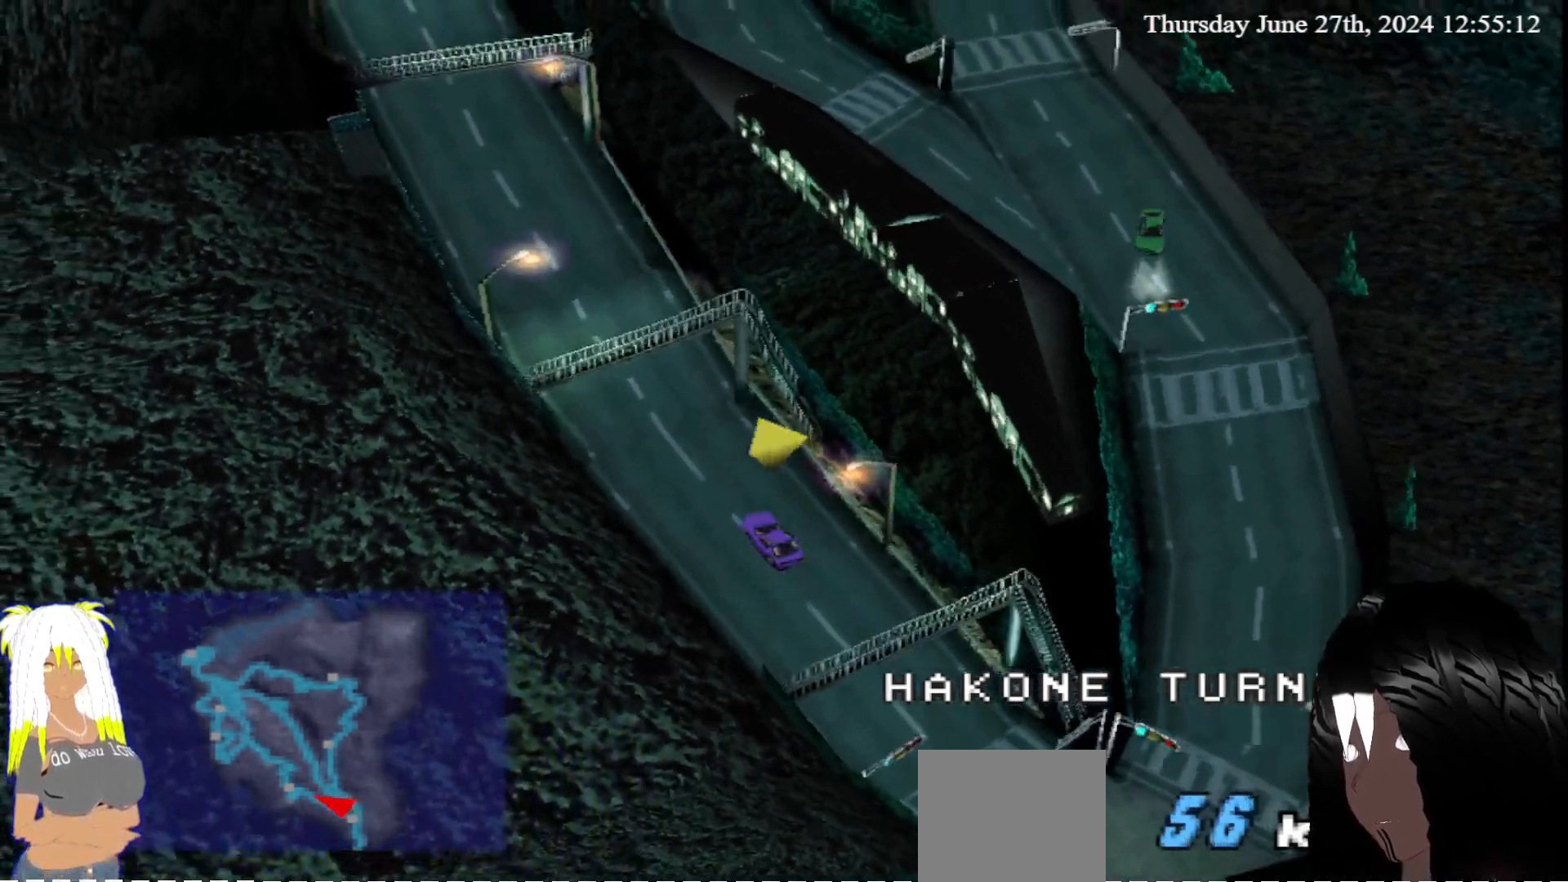
{"buttons": ["CROSS"], "left_stick": "center", "right_stick": "center", "events": []}
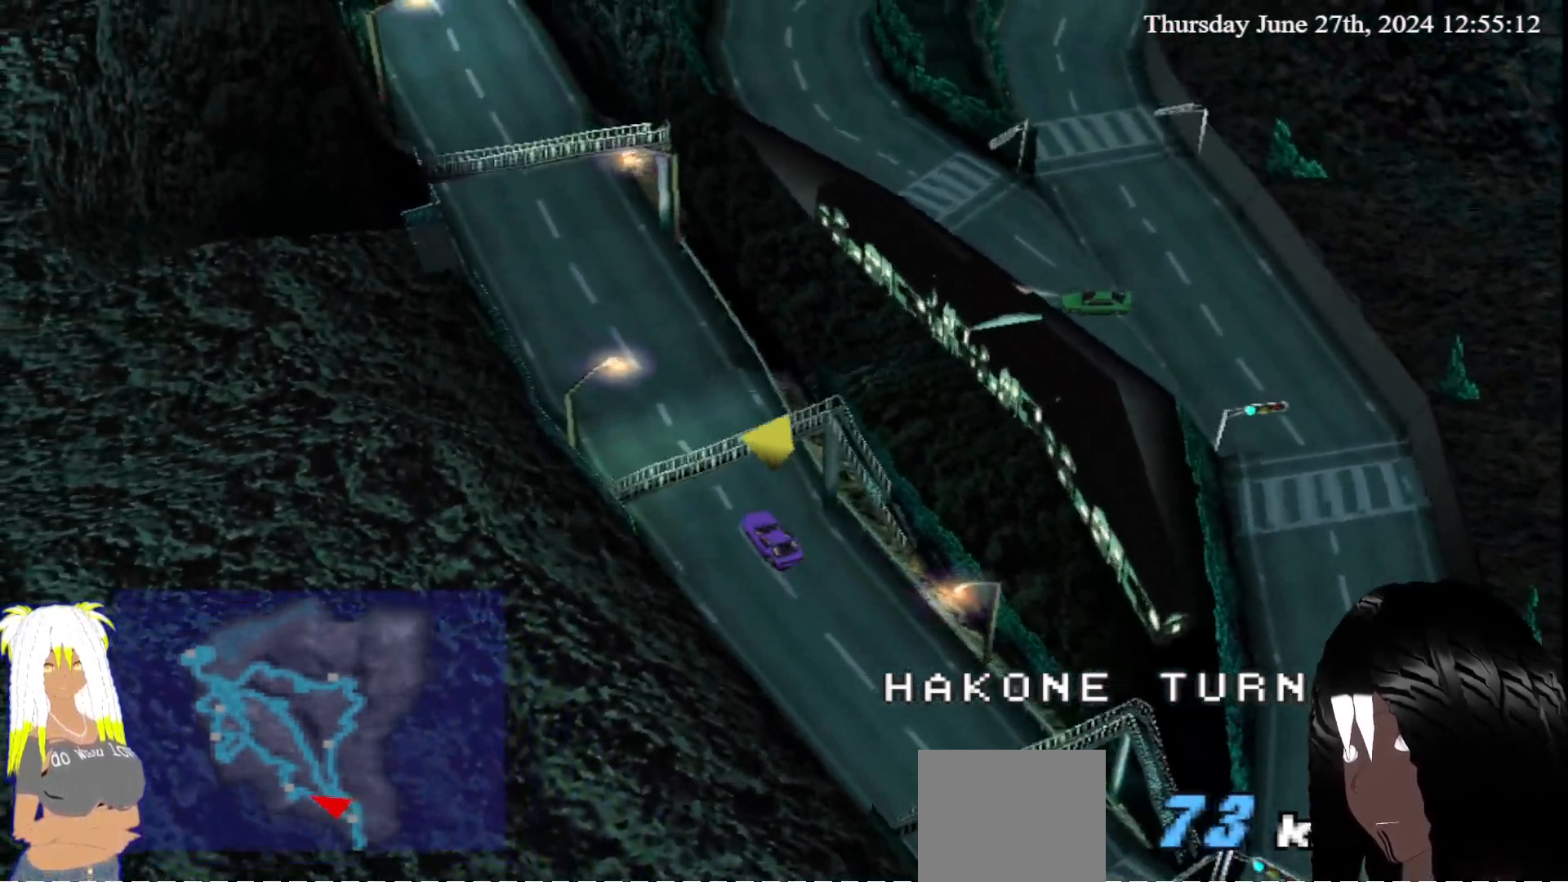
{"buttons": ["CROSS"], "left_stick": "center", "right_stick": "center", "events": []}
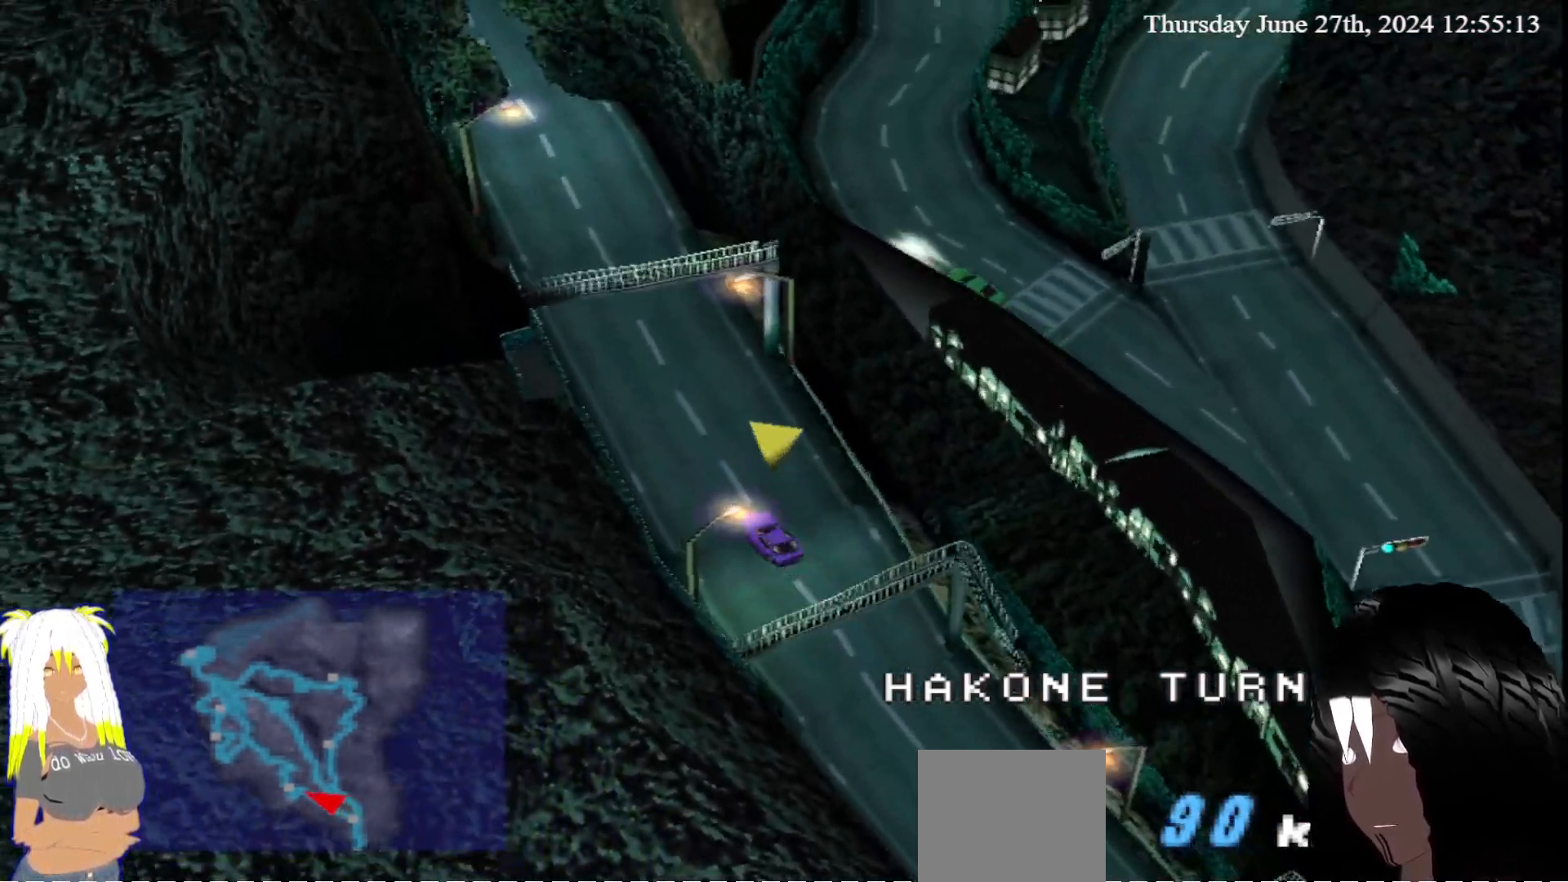
{"buttons": ["CROSS"], "left_stick": "center", "right_stick": "center", "events": []}
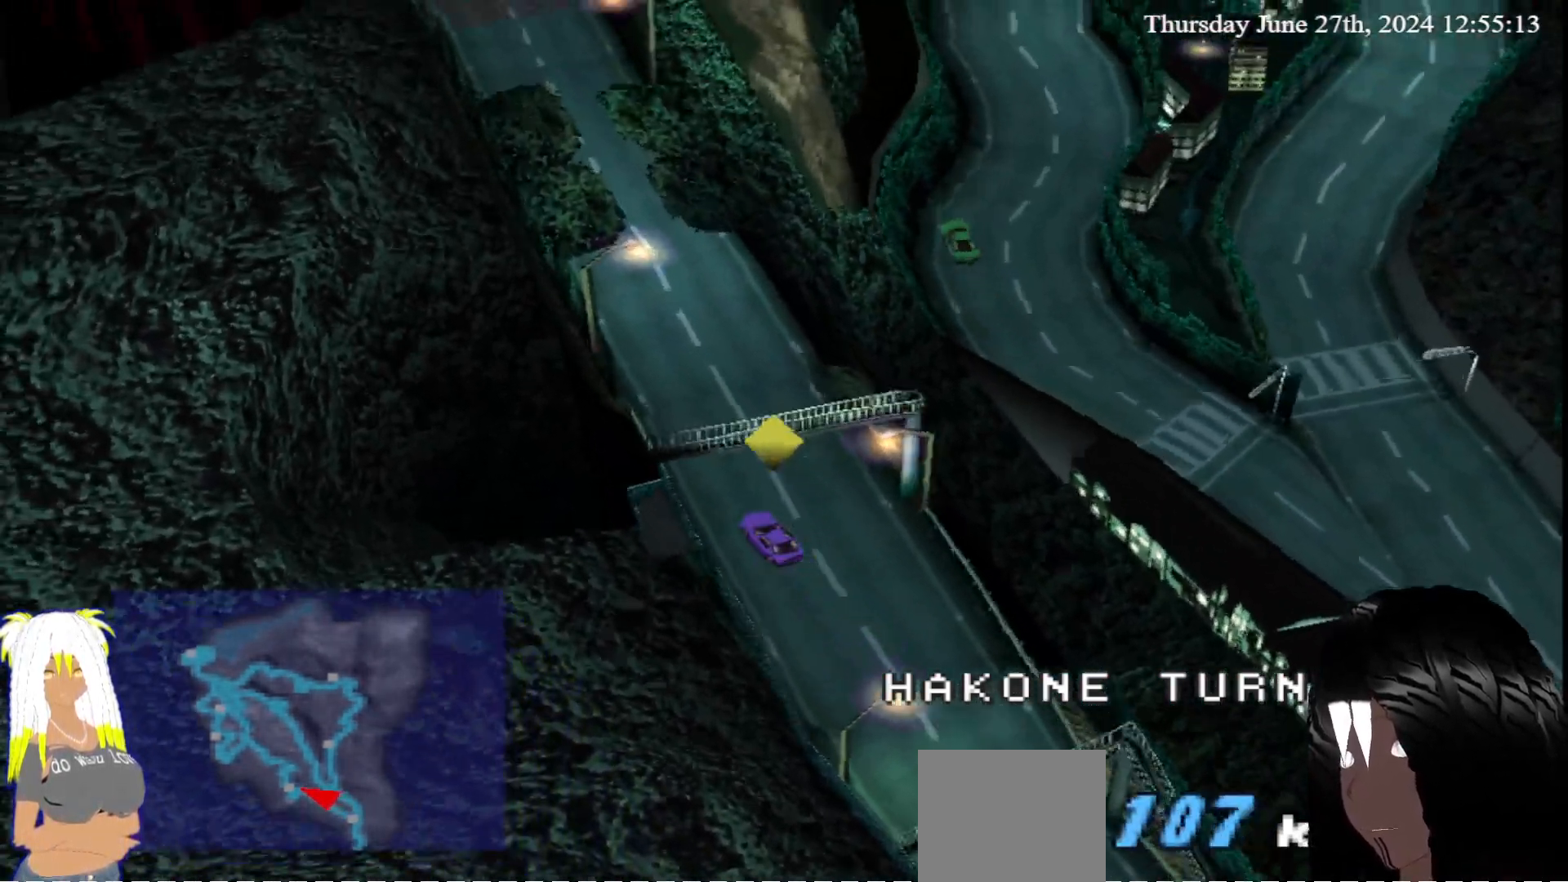
{"buttons": ["CROSS"], "left_stick": "center", "right_stick": "center", "events": [[167, "left_stick", "right"], [233, "left_stick", "center"]]}
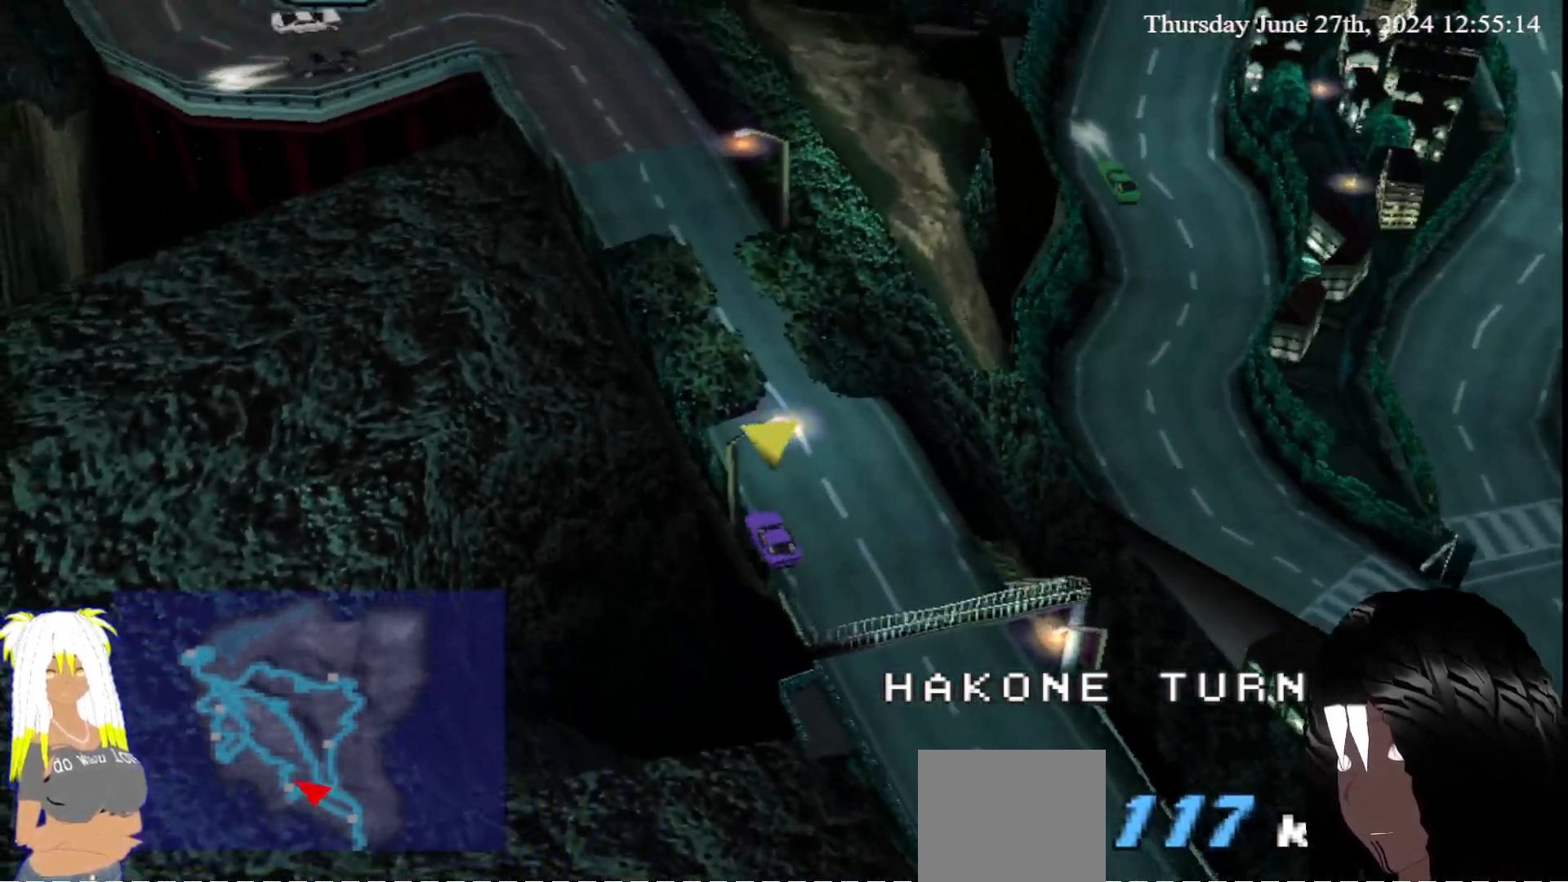
{"buttons": ["CROSS"], "left_stick": "center", "right_stick": "center", "events": []}